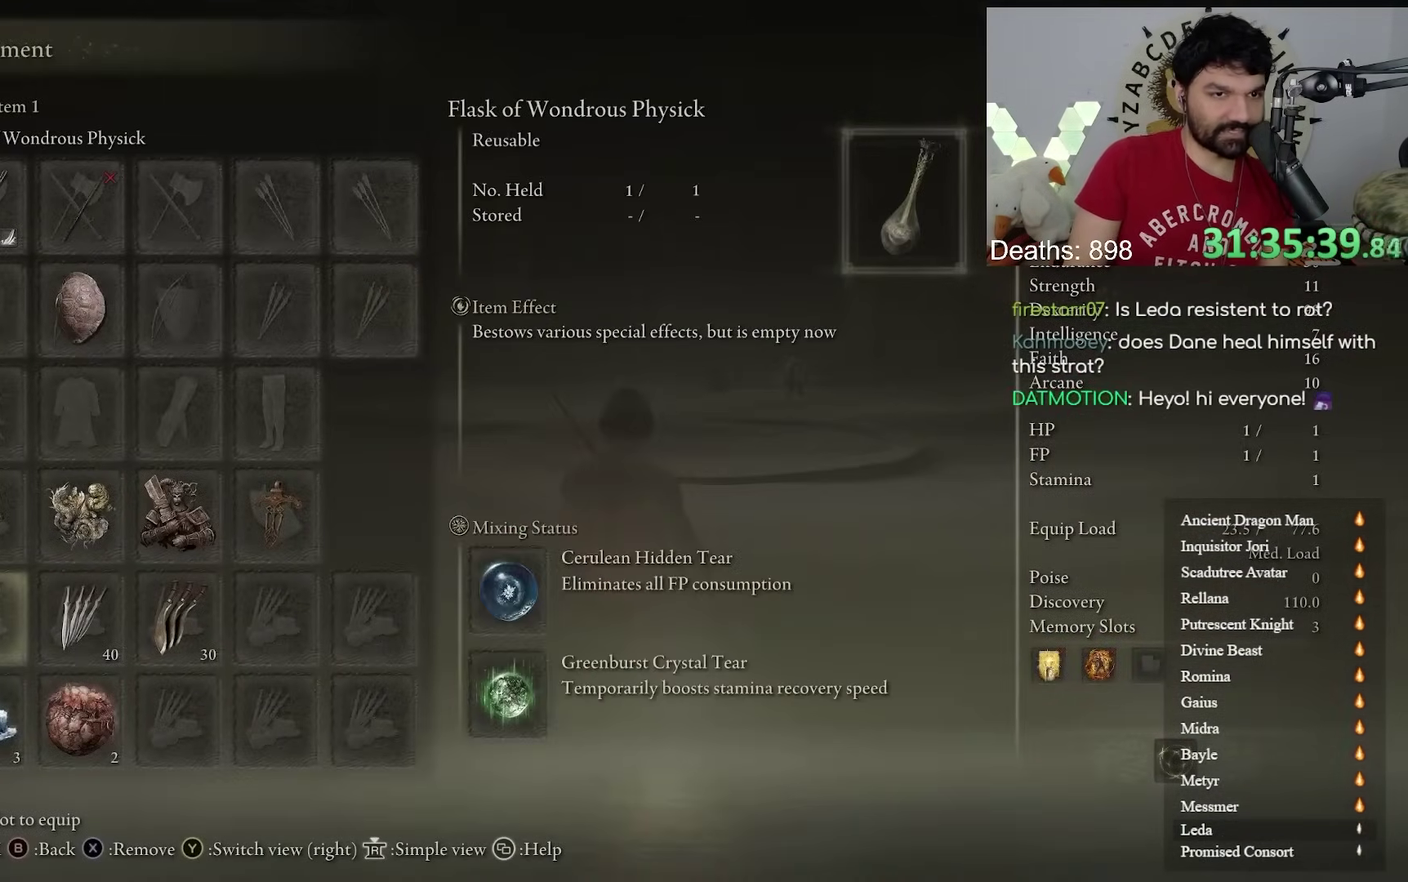
Gameplay with a controller (Xbox layout); each line is a JSON object with the inputs held at the frame after it (dt_ms = milliseconds from this image to that frame). "events" lists button and stick changes between this image and that frame as [ms after this image, input, new state], when the widget could be followed in between. Not read: R2.
{"dt_ms": 500, "buttons": ["L2"], "left_stick": "center", "right_stick": "center"}
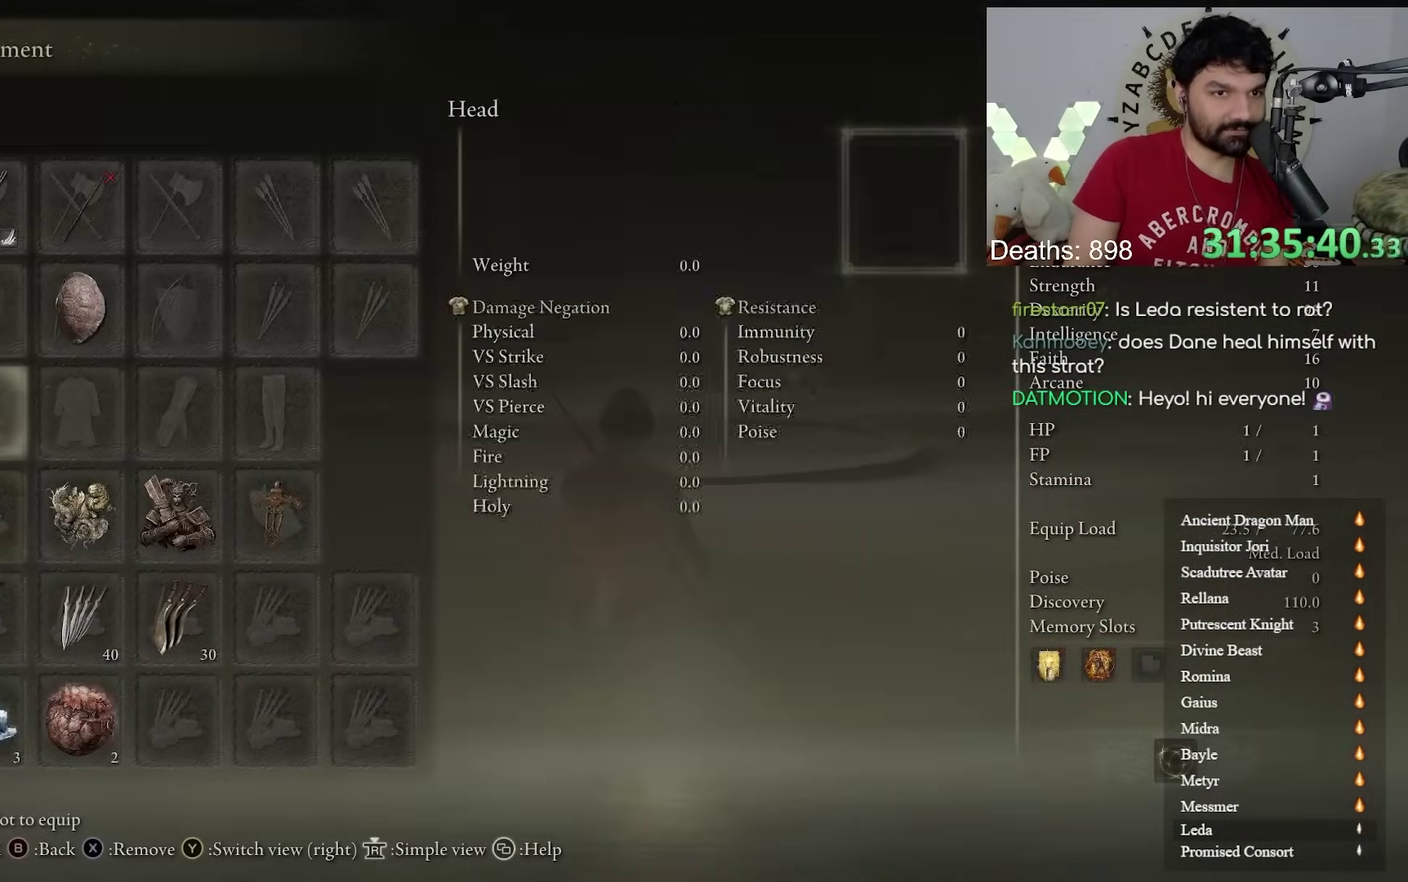
{"dt_ms": 500, "buttons": ["B"], "left_stick": "up-left", "right_stick": "center"}
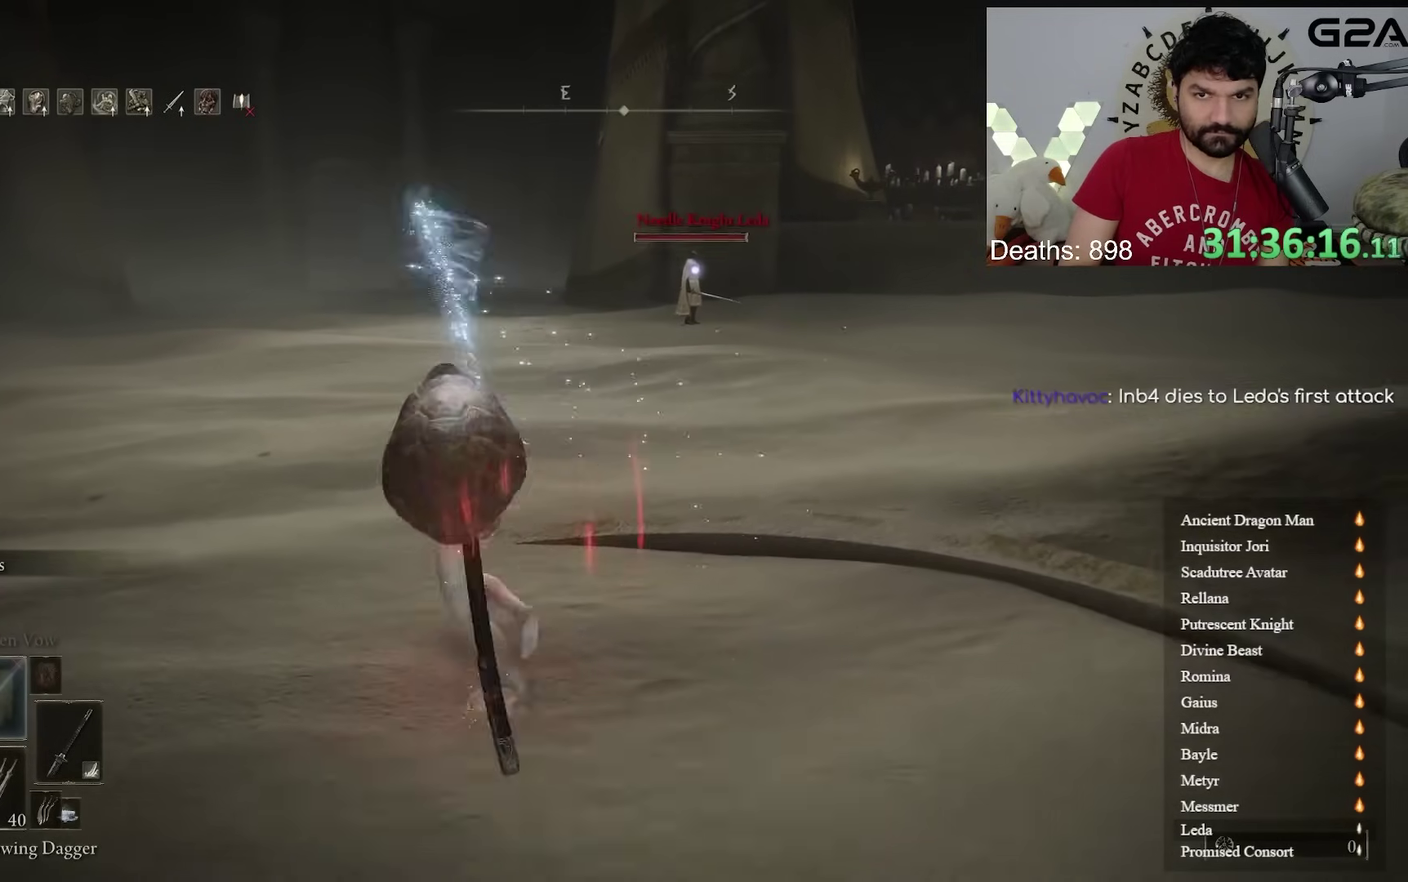
{"dt_ms": 500, "buttons": ["B"], "left_stick": "up-left", "right_stick": "center"}
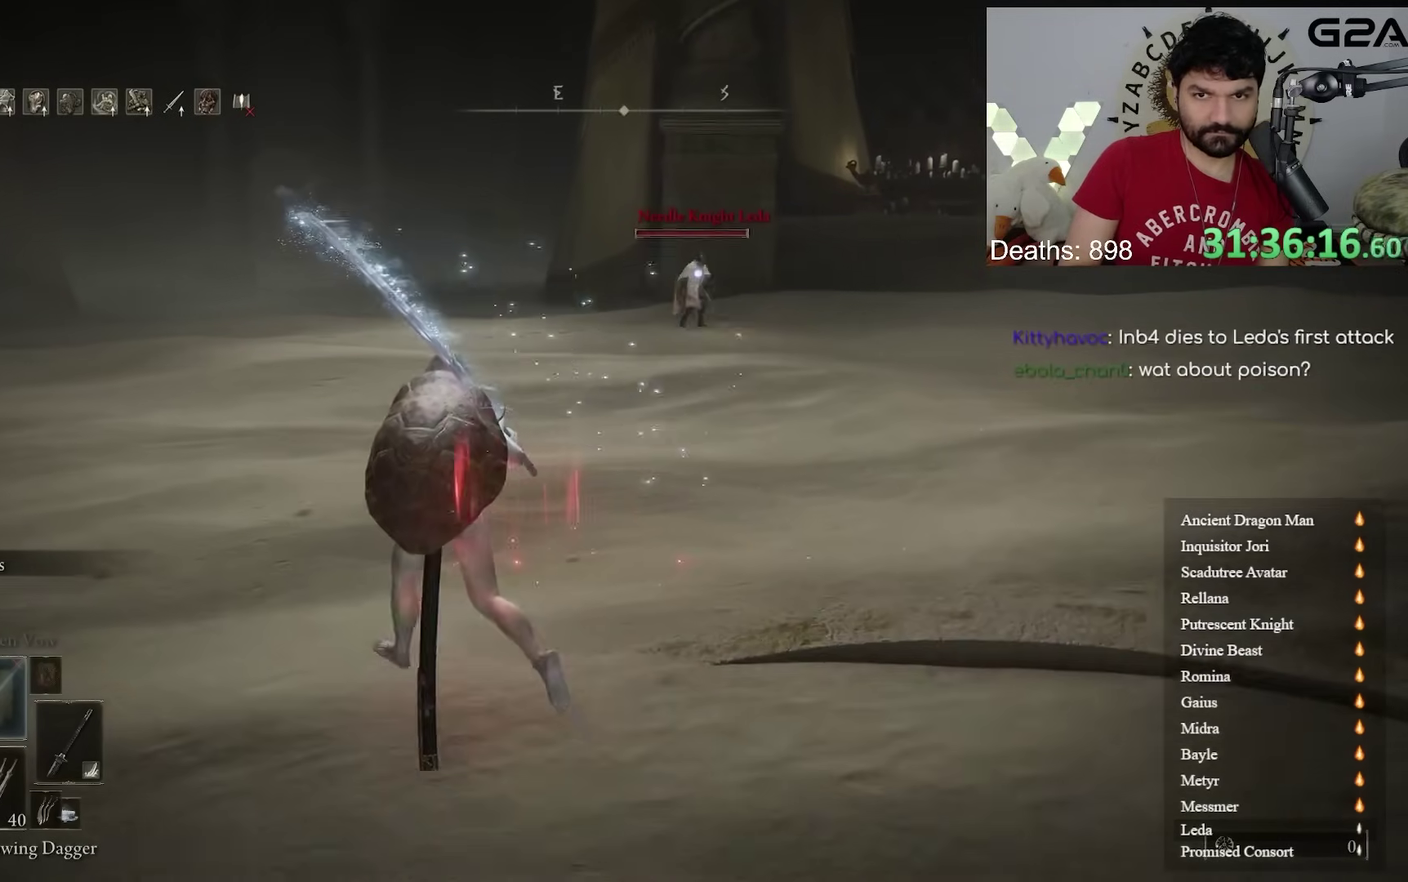
{"dt_ms": 500, "buttons": ["B"], "left_stick": "down-left", "right_stick": "center", "events": [[350, "left_stick", "left"], [483, "left_stick", "down-left"]]}
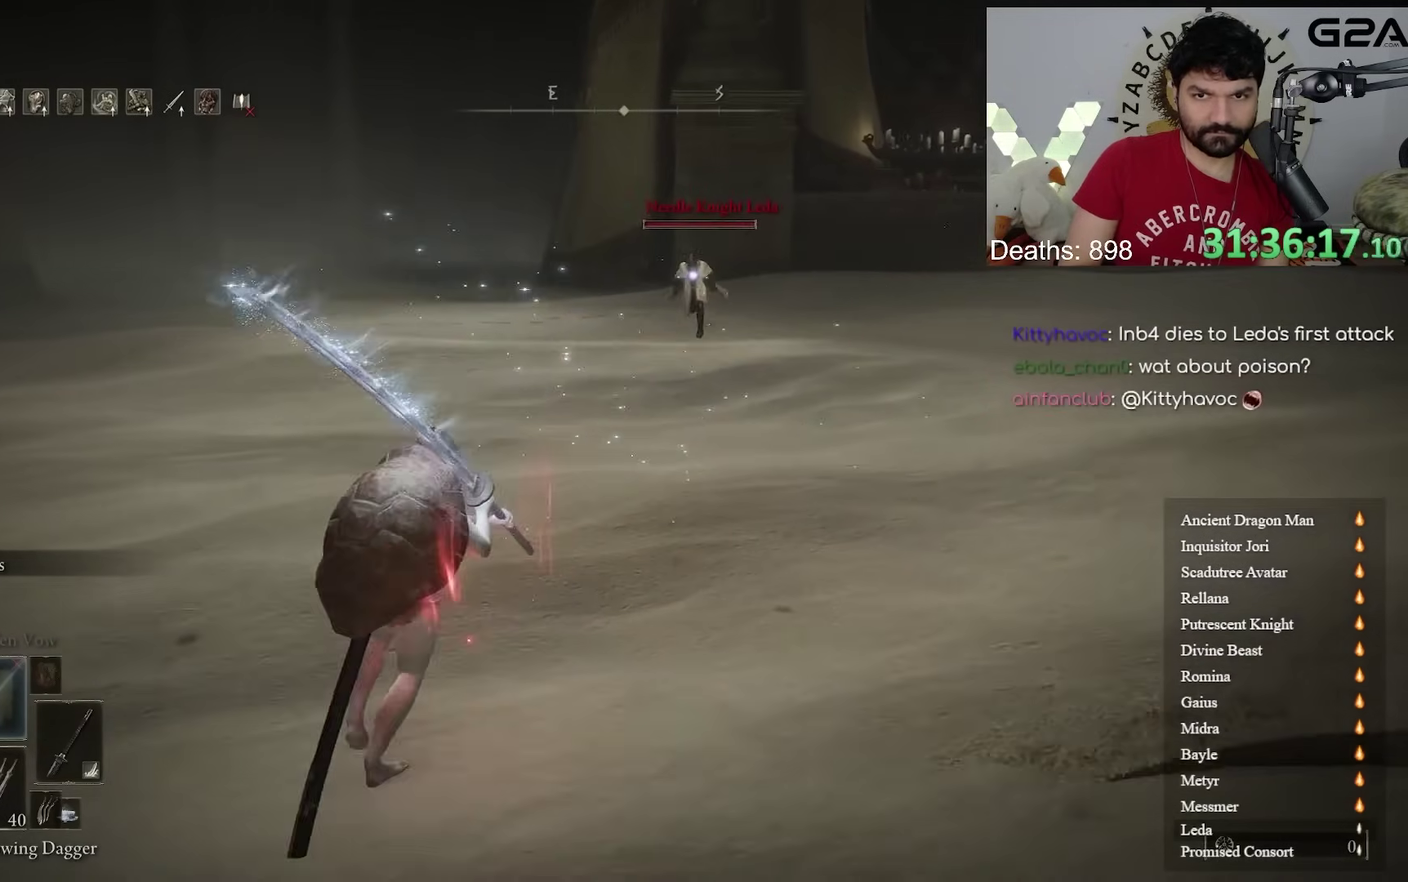
{"dt_ms": 500, "buttons": [], "left_stick": "down-right", "right_stick": "center", "events": [[67, "B", "up"], [67, "left_stick", "down"], [133, "left_stick", "down-right"]]}
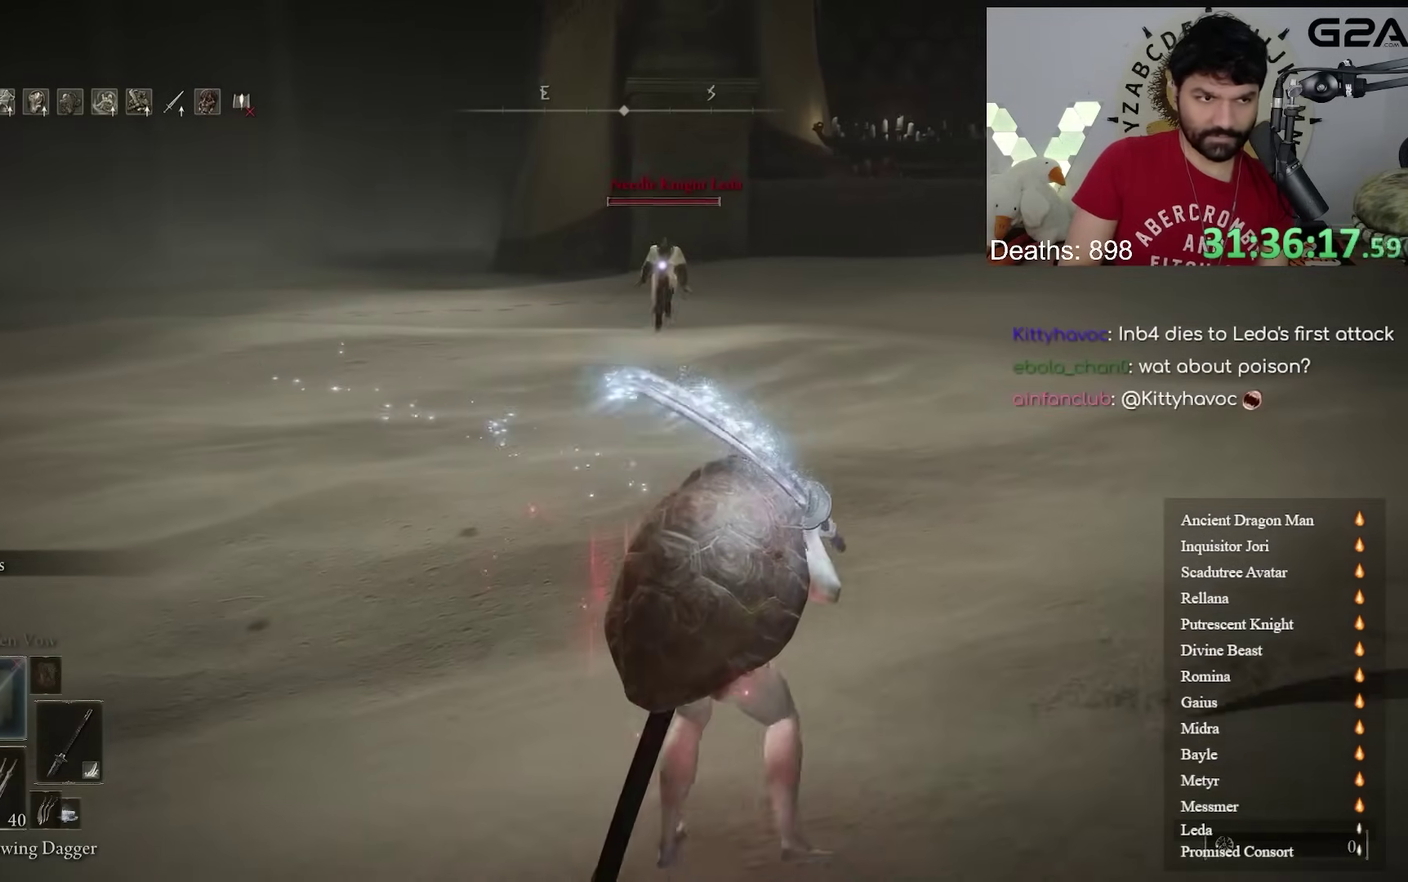
{"dt_ms": 500, "buttons": [], "left_stick": "right", "right_stick": "center", "events": [[67, "left_stick", "right"]]}
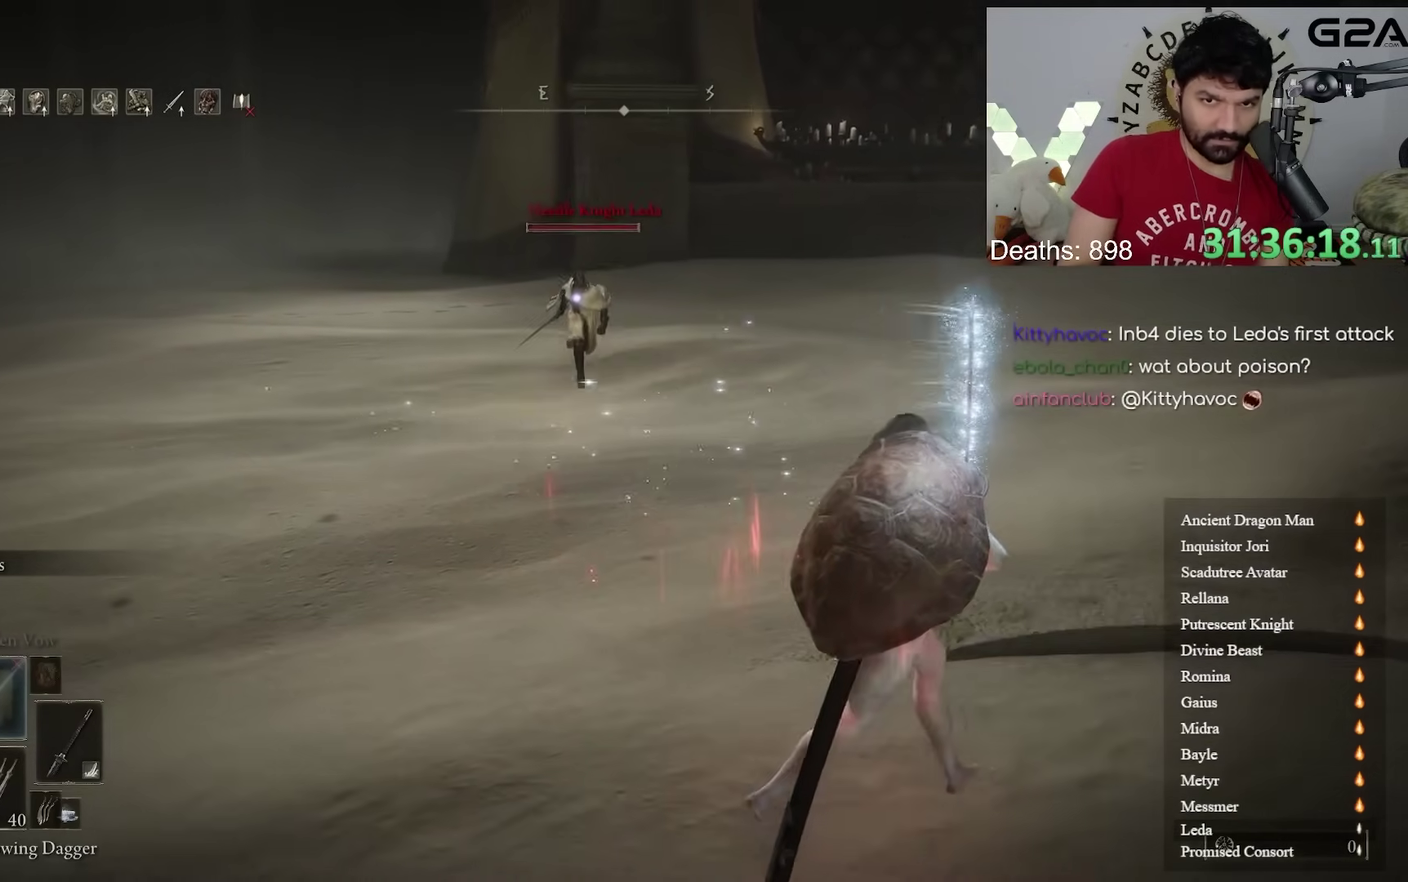
{"dt_ms": 500, "buttons": [], "left_stick": "right", "right_stick": "center"}
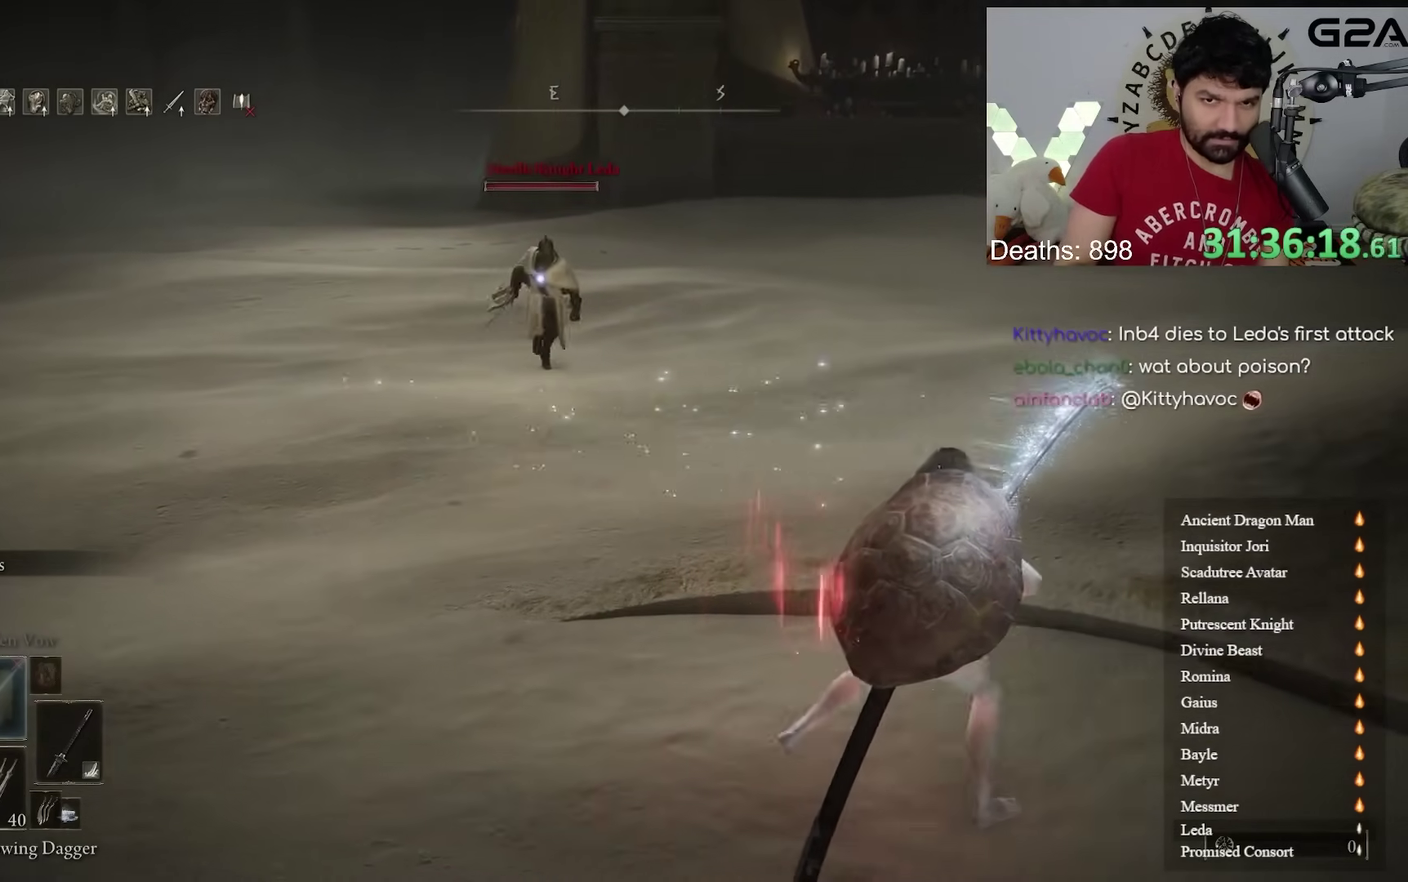
{"dt_ms": 500, "buttons": [], "left_stick": "down-right", "right_stick": "center", "events": [[200, "left_stick", "down-right"]]}
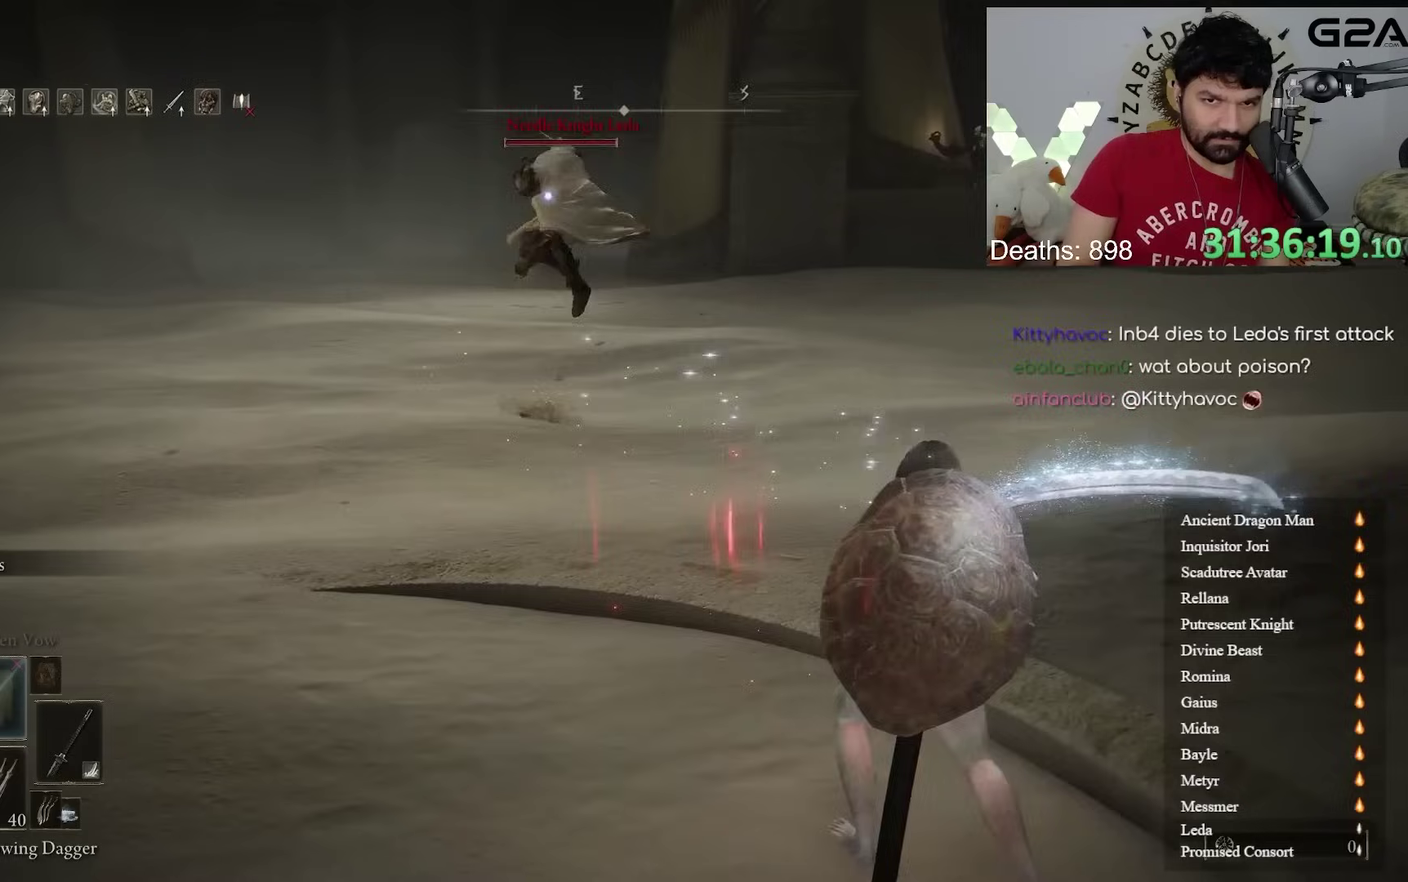
{"dt_ms": 500, "buttons": [], "left_stick": "down-right", "right_stick": "center", "events": [[17, "B", "down"], [133, "B", "up"]]}
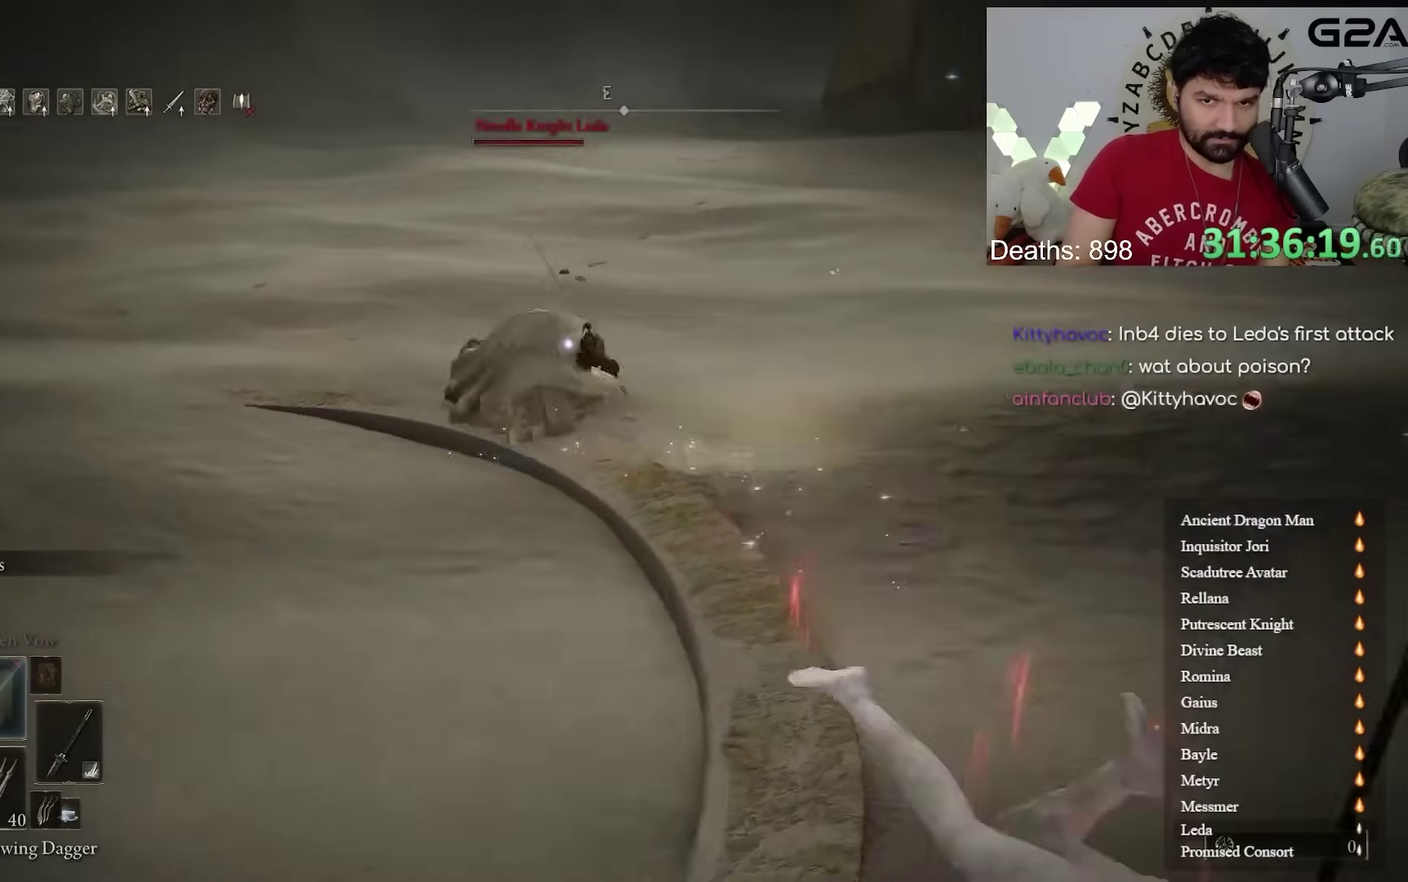
{"dt_ms": 500, "buttons": [], "left_stick": "right", "right_stick": "center"}
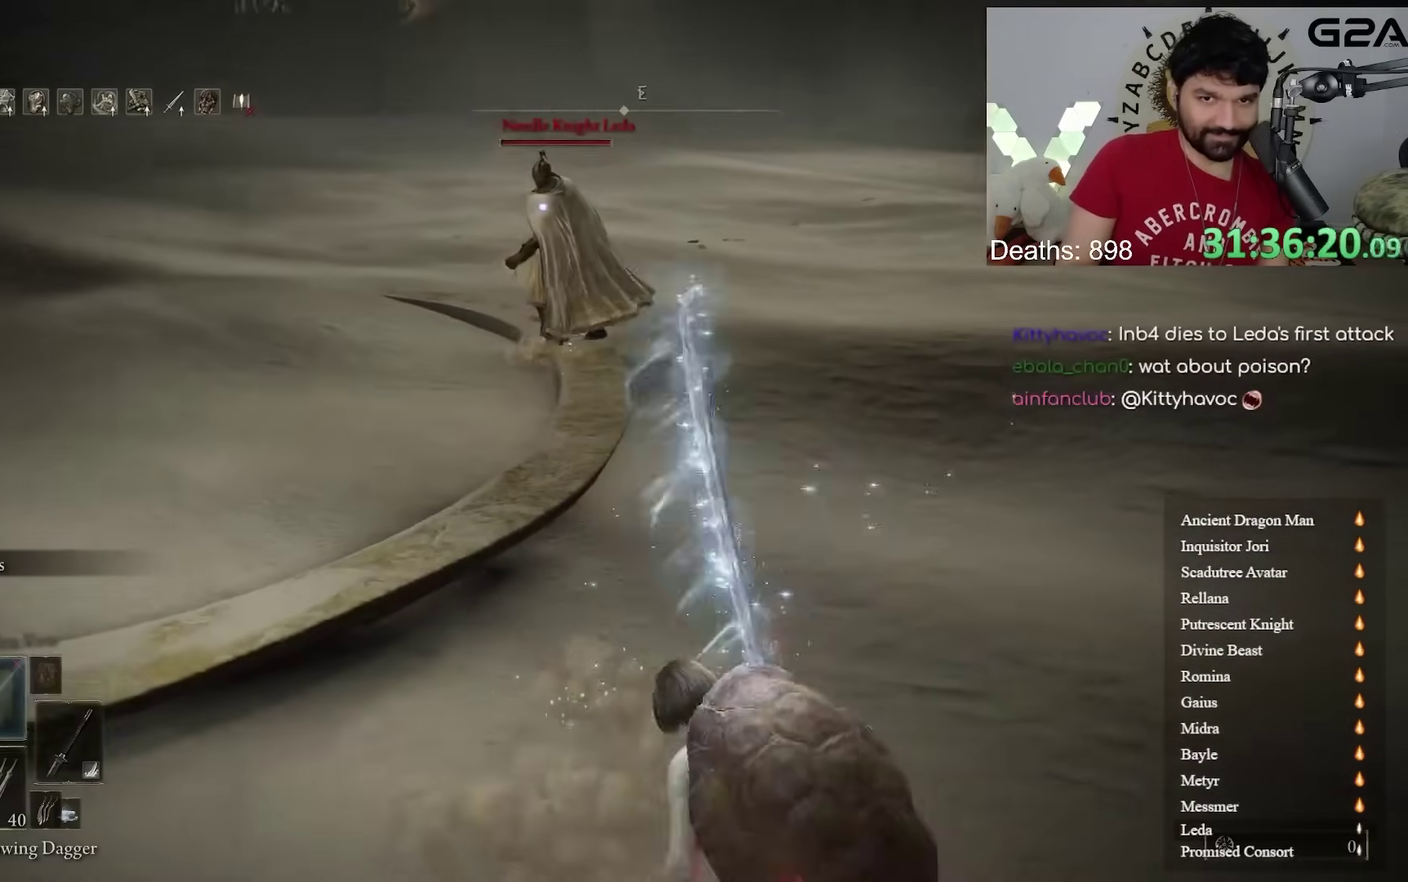
{"dt_ms": 1000, "buttons": ["L2"], "left_stick": "down-right", "right_stick": "center"}
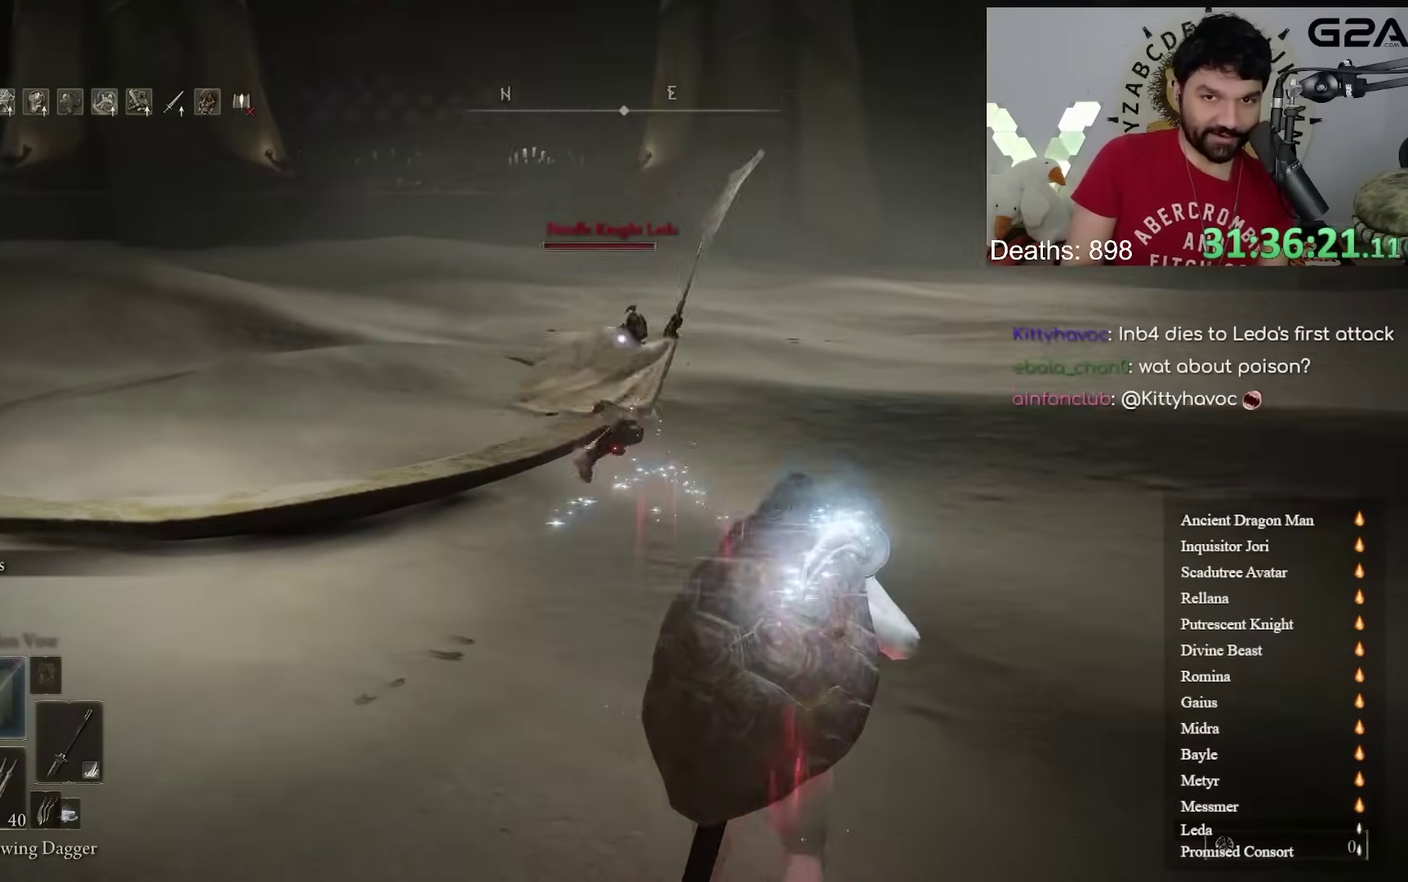
{"dt_ms": 500, "buttons": [], "left_stick": "up", "right_stick": "center"}
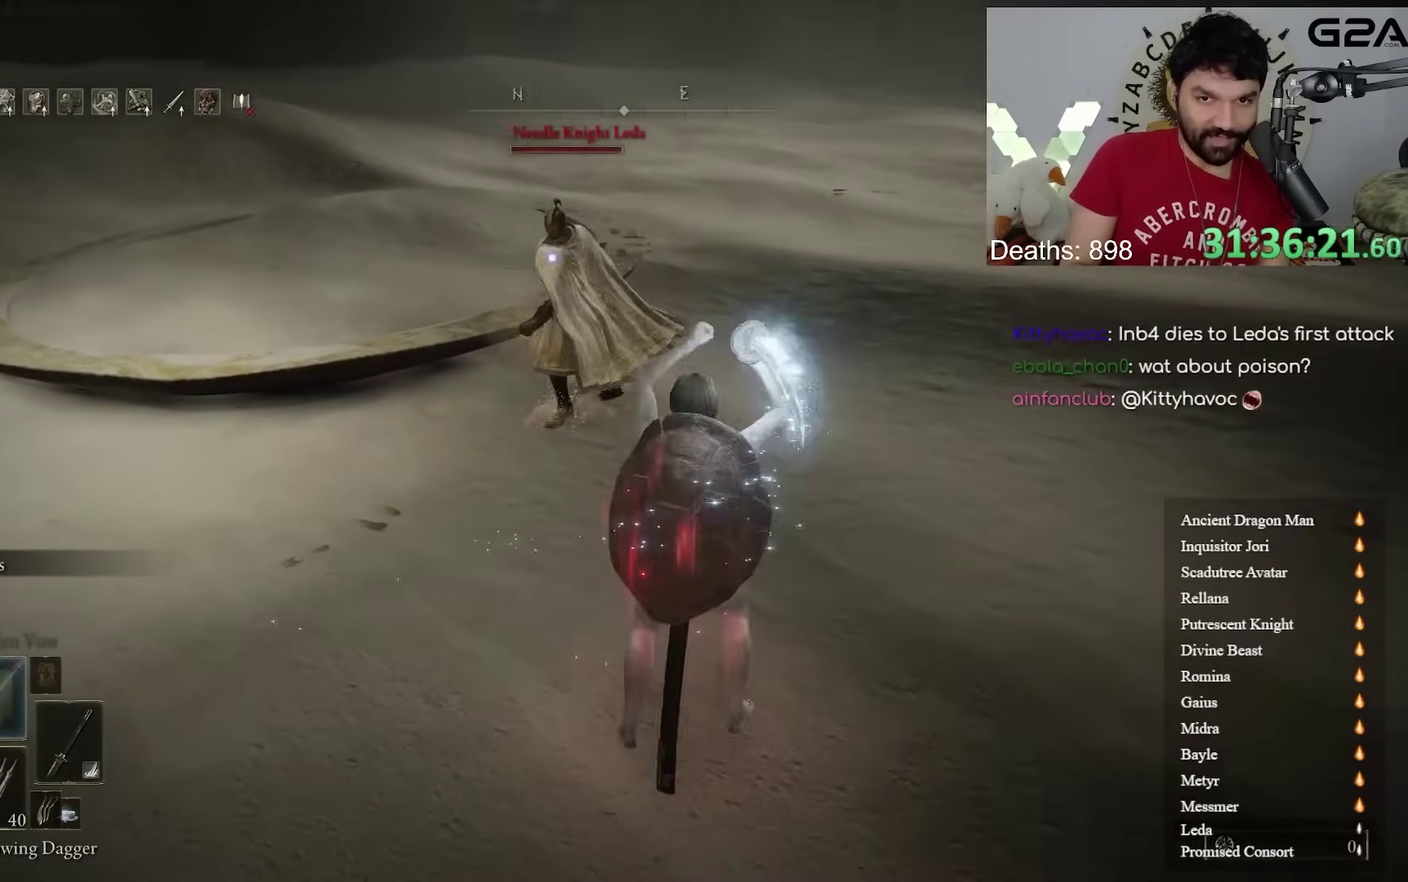
{"dt_ms": 500, "buttons": [], "left_stick": "up", "right_stick": "center"}
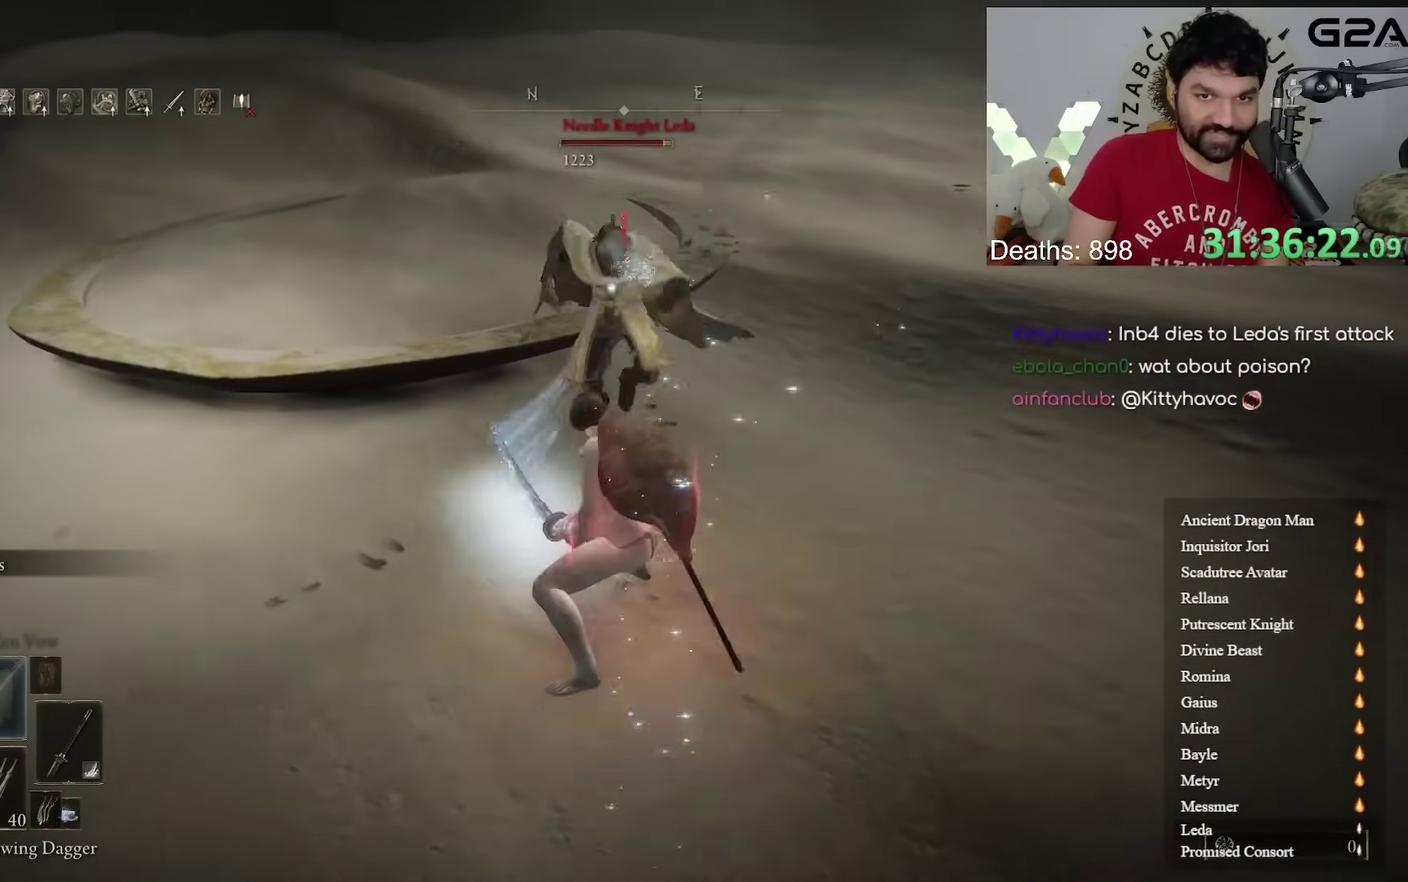
{"dt_ms": 500, "buttons": [], "left_stick": "down", "right_stick": "center", "events": [[117, "left_stick", "left"], [133, "B", "down"], [167, "left_stick", "down"], [267, "B", "up"], [333, "B", "down"], [450, "B", "up"]]}
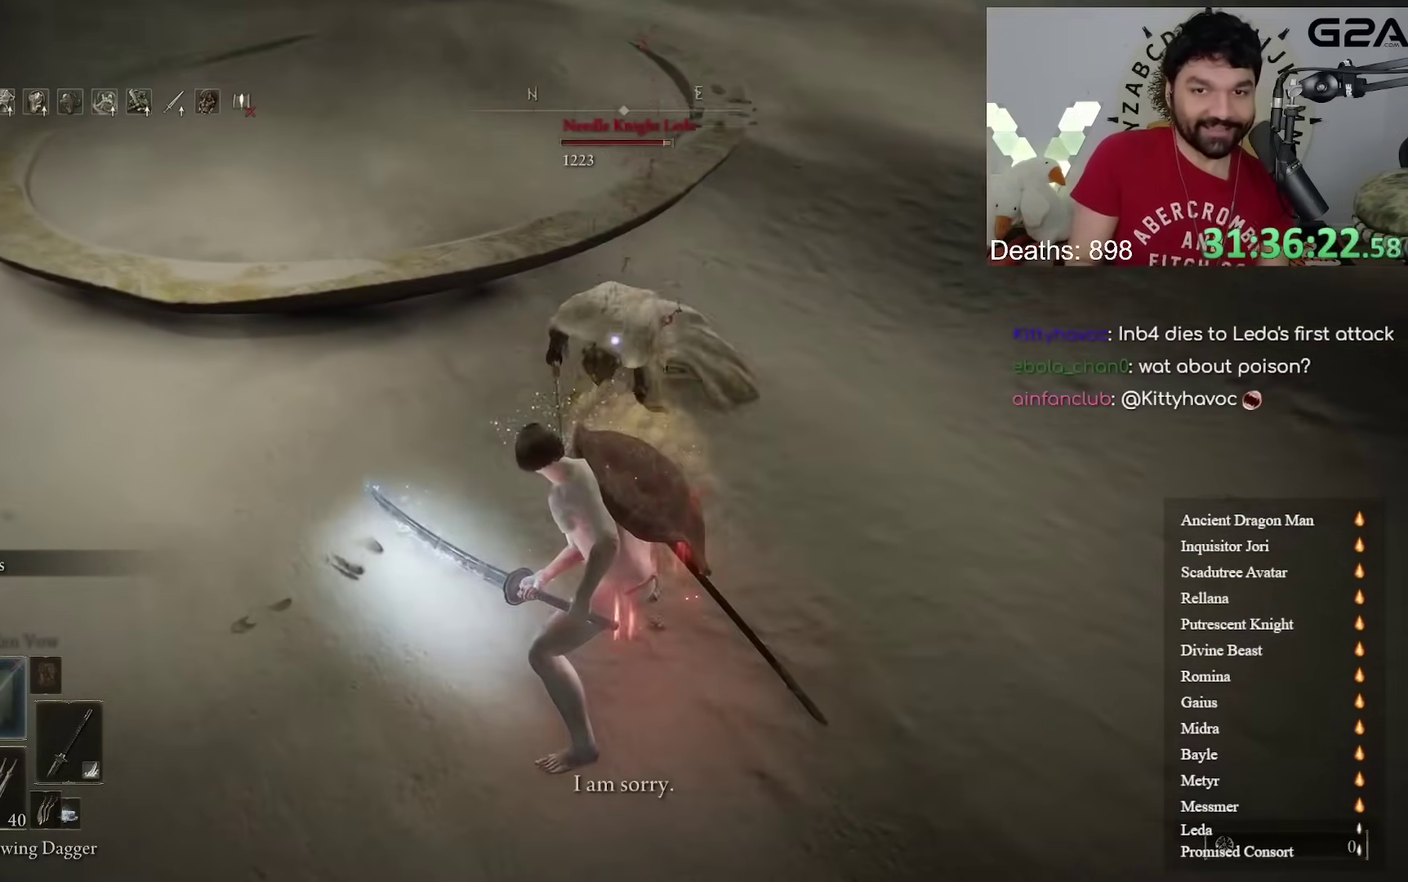
{"dt_ms": 500, "buttons": [], "left_stick": "down", "right_stick": "center", "events": [[17, "B", "down"], [133, "B", "up"], [200, "B", "down"], [300, "B", "up"], [367, "B", "down"], [467, "B", "up"]]}
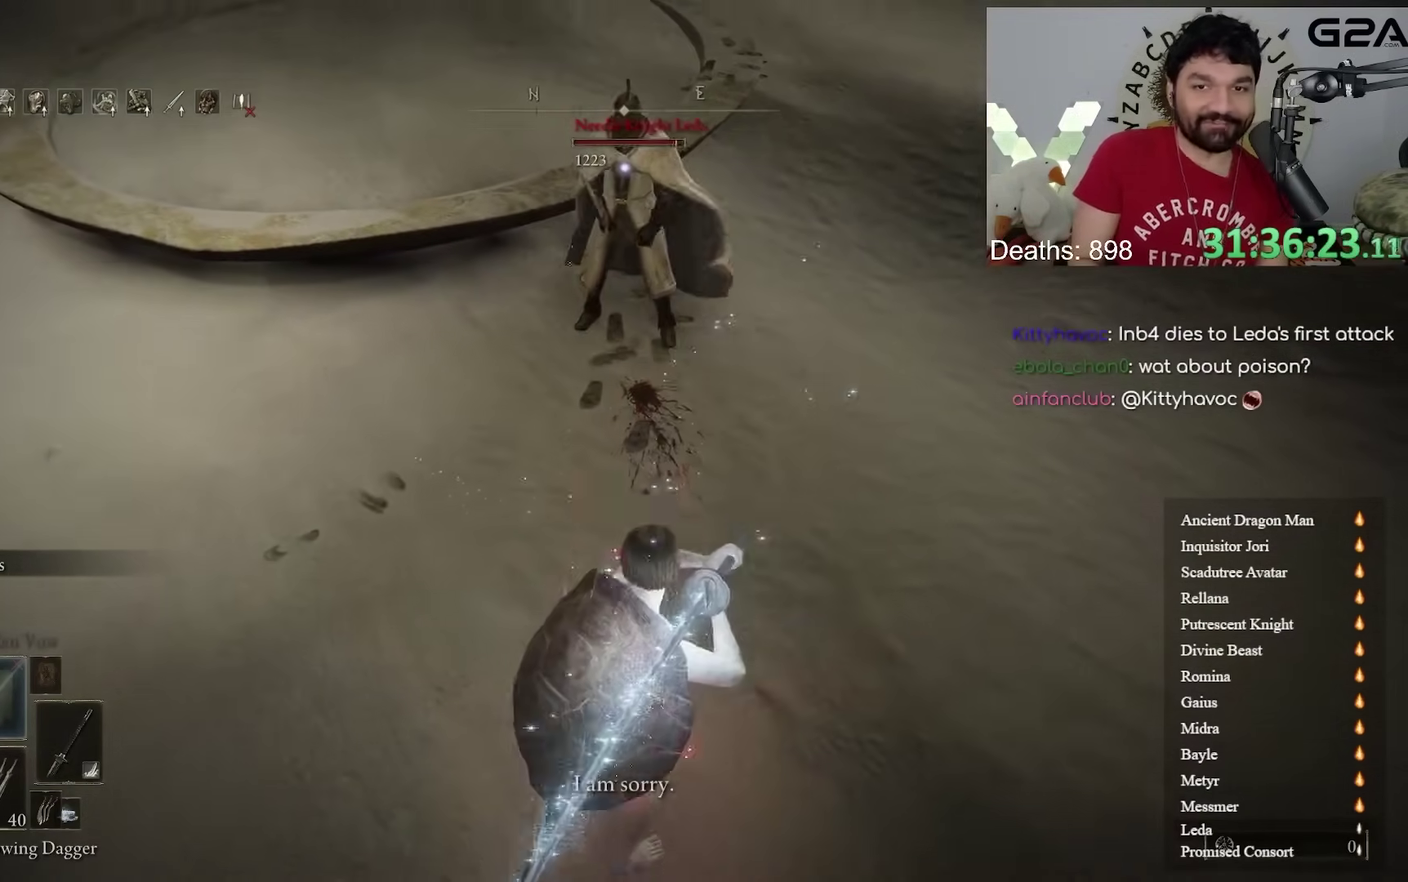
{"dt_ms": 500, "buttons": [], "left_stick": "down-left", "right_stick": "center", "events": [[33, "B", "down"], [83, "B", "up"], [433, "left_stick", "down-left"]]}
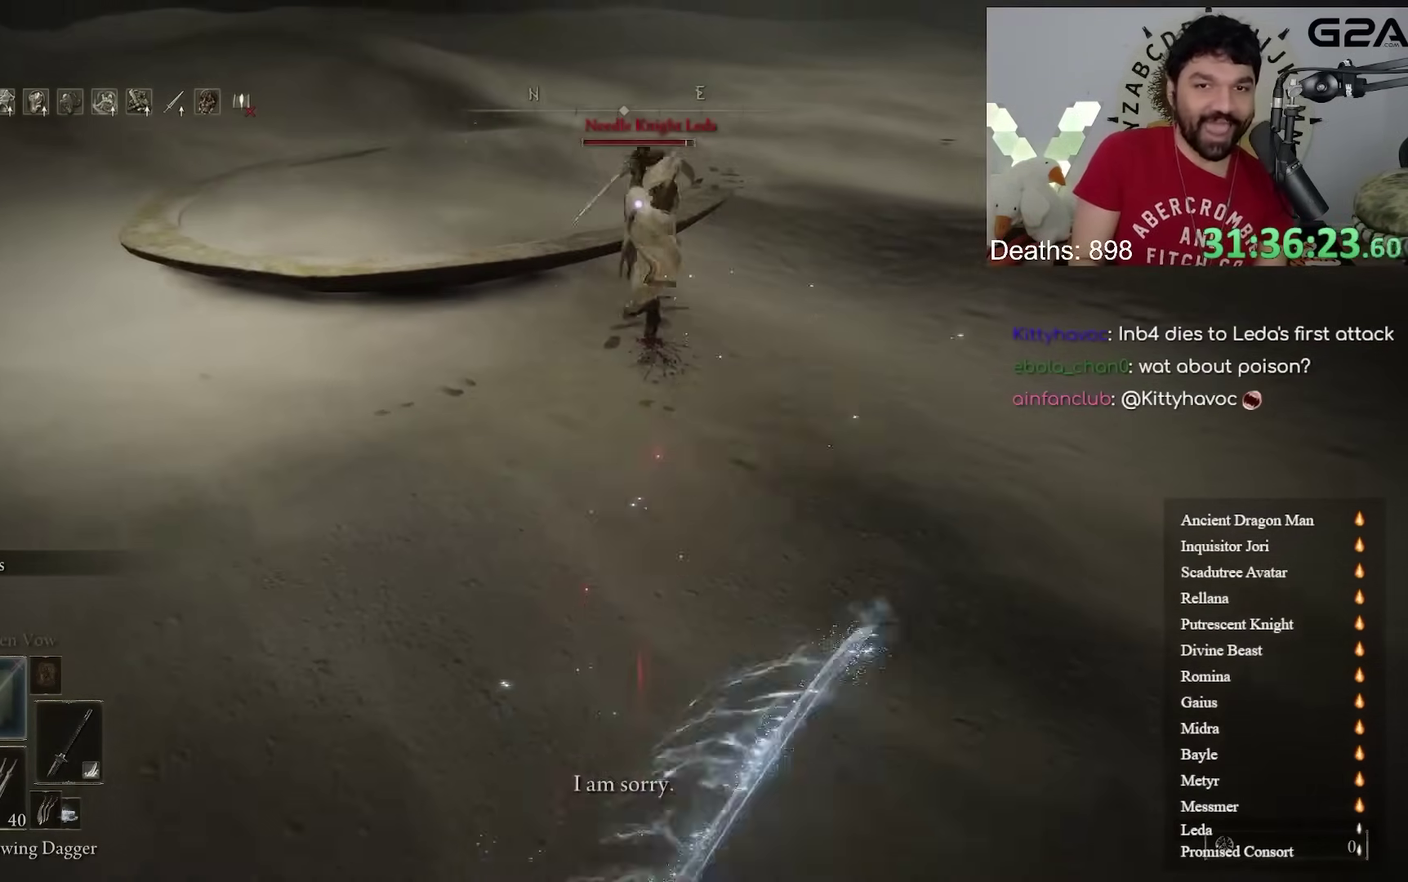
{"dt_ms": 500, "buttons": [], "left_stick": "down-left", "right_stick": "center"}
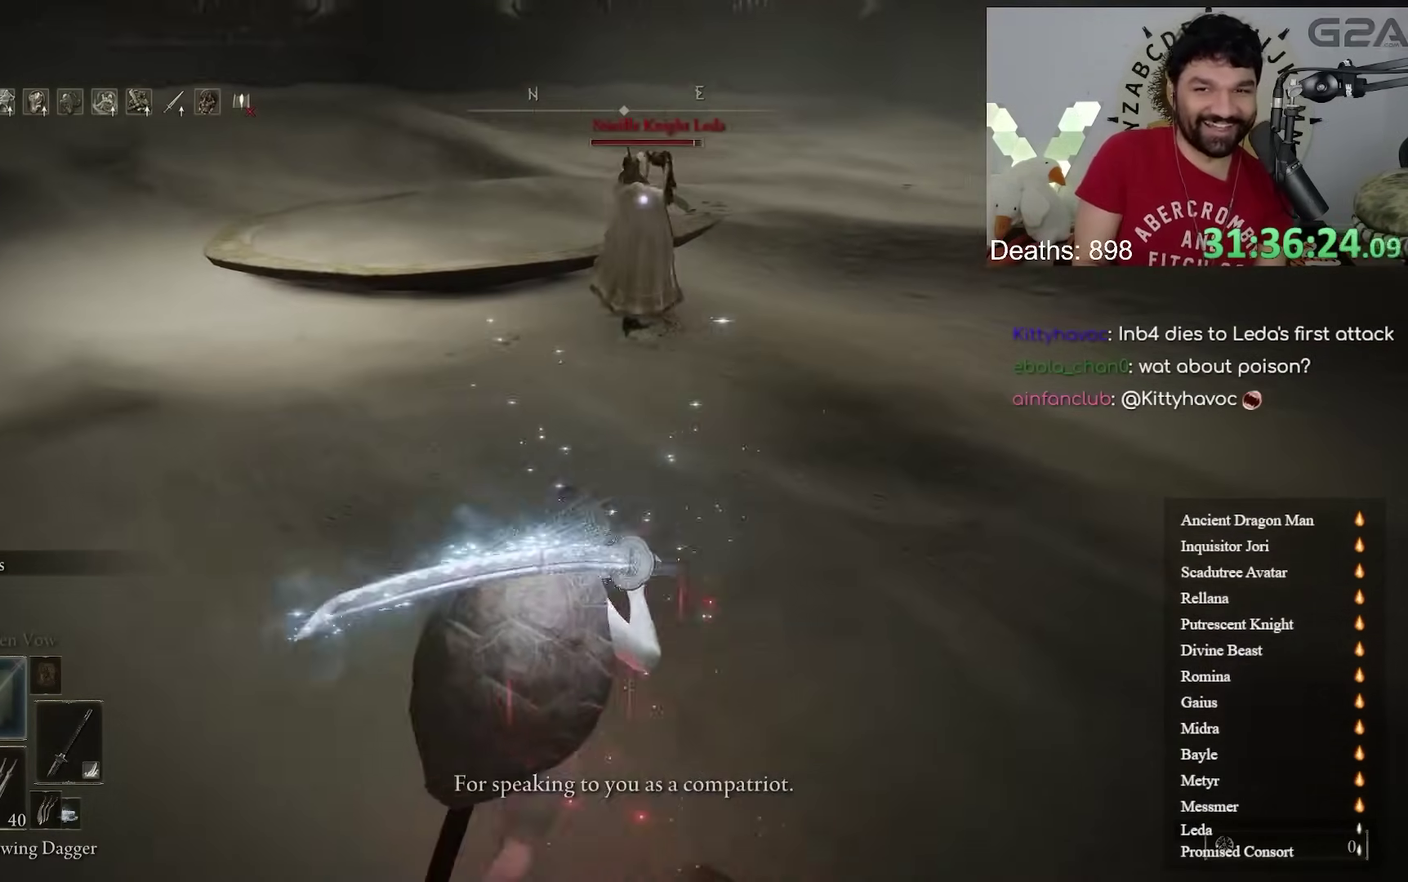
{"dt_ms": 500, "buttons": [], "left_stick": "down-left", "right_stick": "center"}
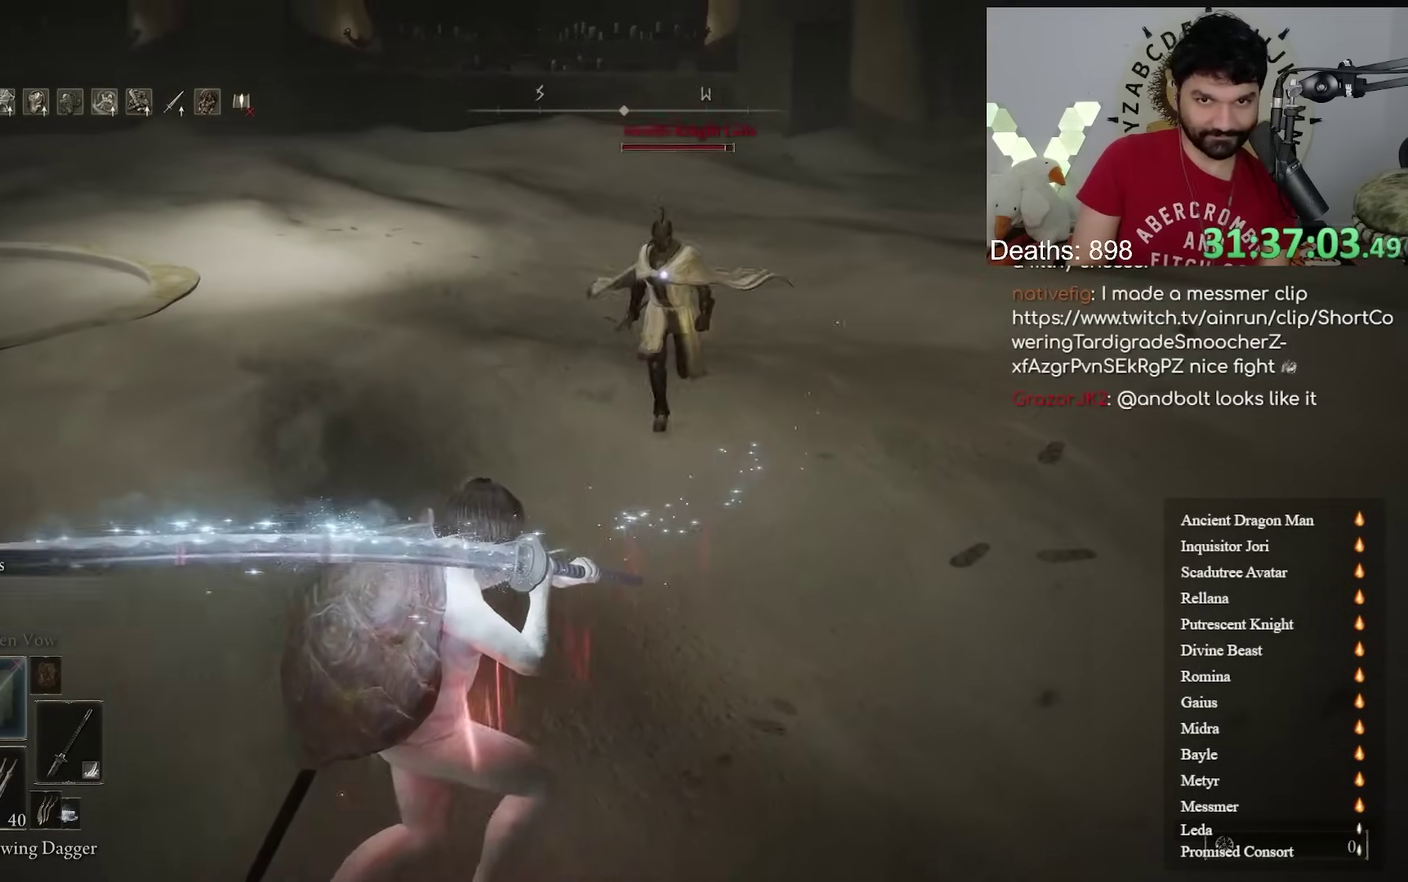
{"dt_ms": 500, "buttons": [], "left_stick": "down-left", "right_stick": "center"}
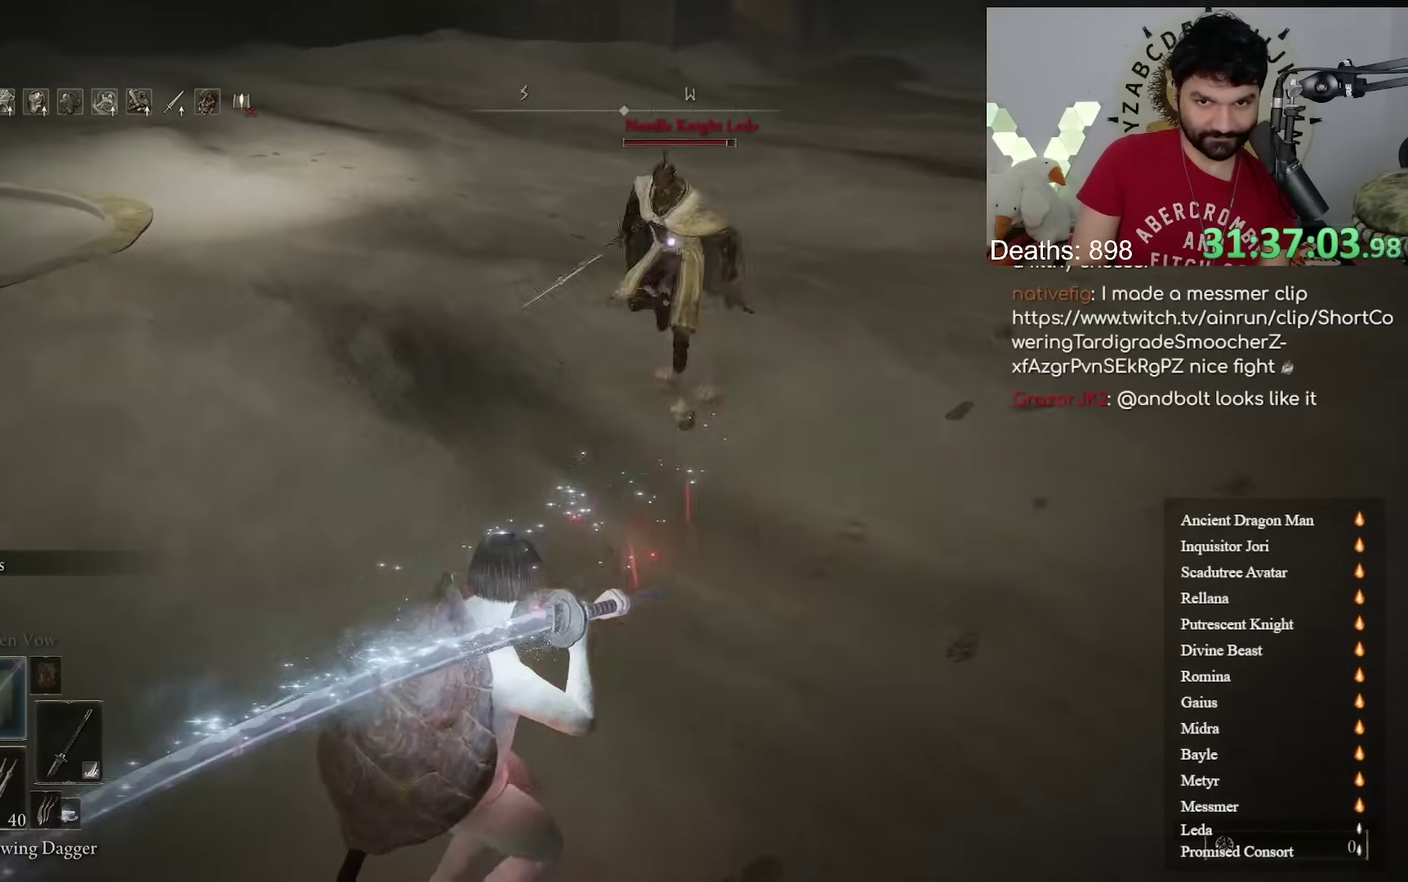
{"dt_ms": 500, "buttons": [], "left_stick": "down", "right_stick": "center", "events": [[417, "left_stick", "down"]]}
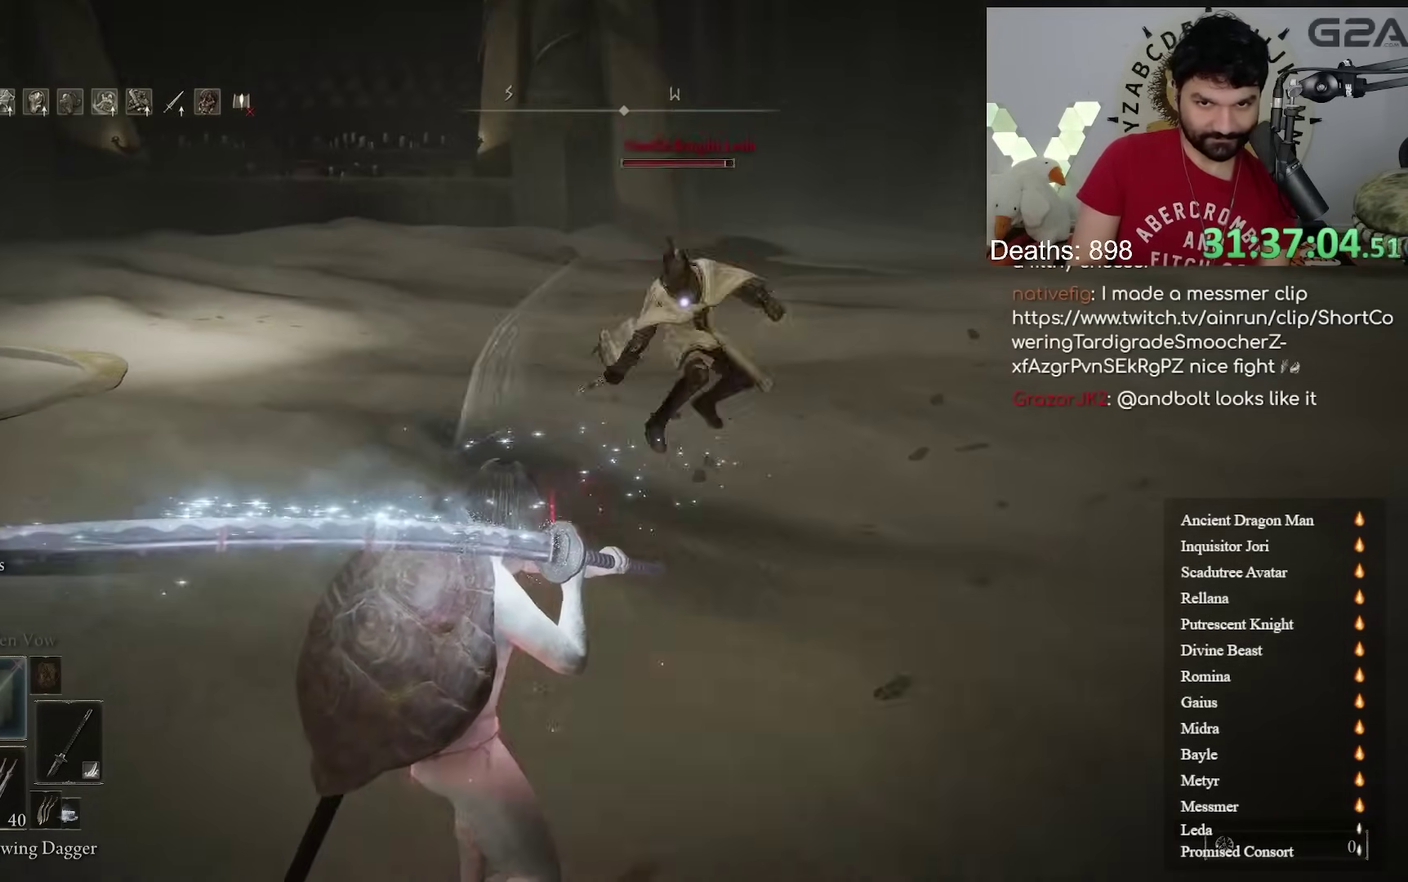
{"dt_ms": 500, "buttons": [], "left_stick": "down", "right_stick": "center", "events": [[283, "R1", "down"], [417, "R1", "up"]]}
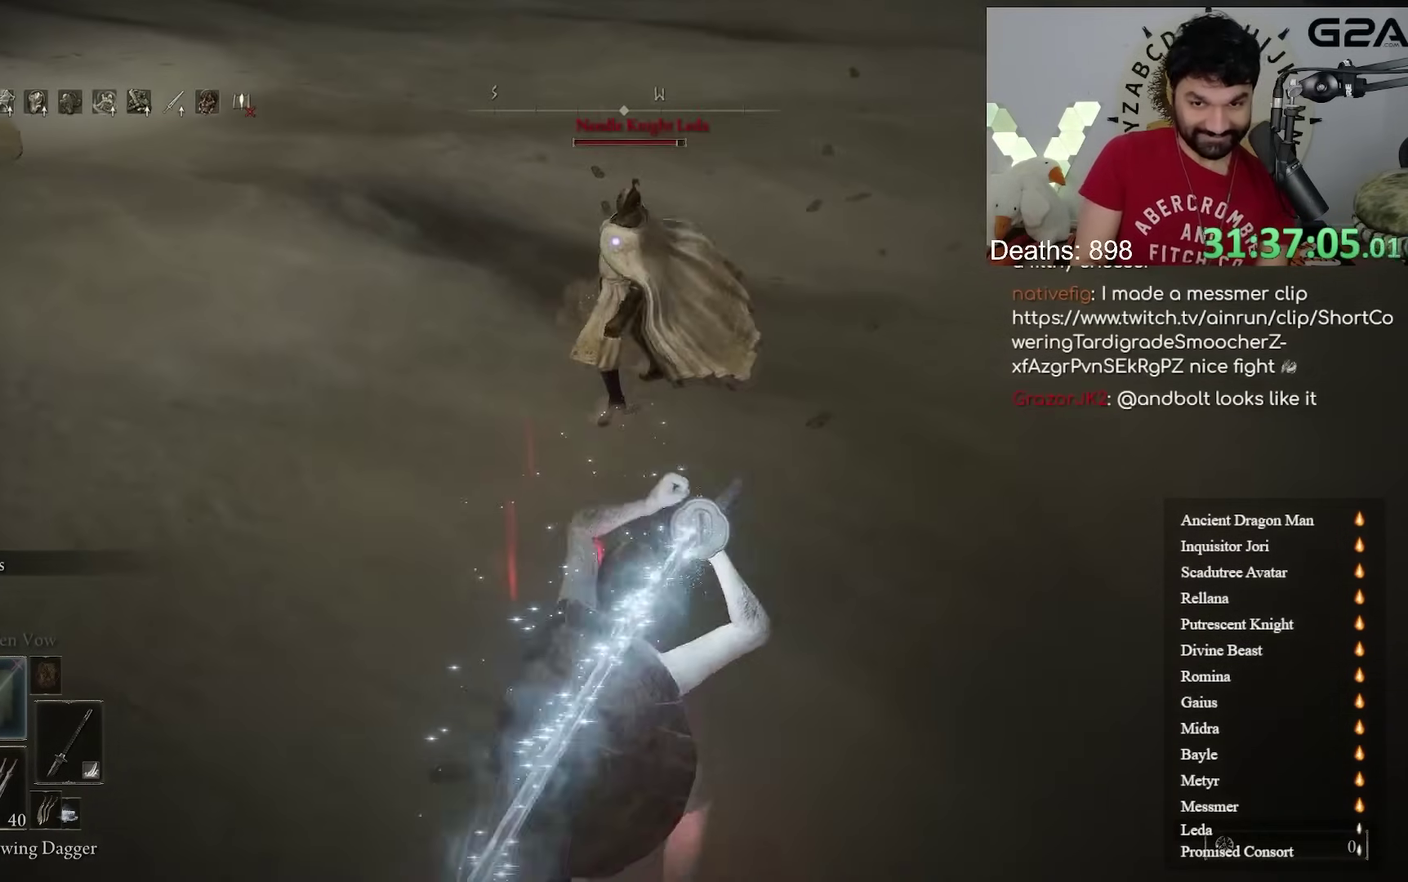
{"dt_ms": 500, "buttons": [], "left_stick": "down-left", "right_stick": "center", "events": [[100, "left_stick", "left"], [150, "left_stick", "center"], [367, "left_stick", "down-left"]]}
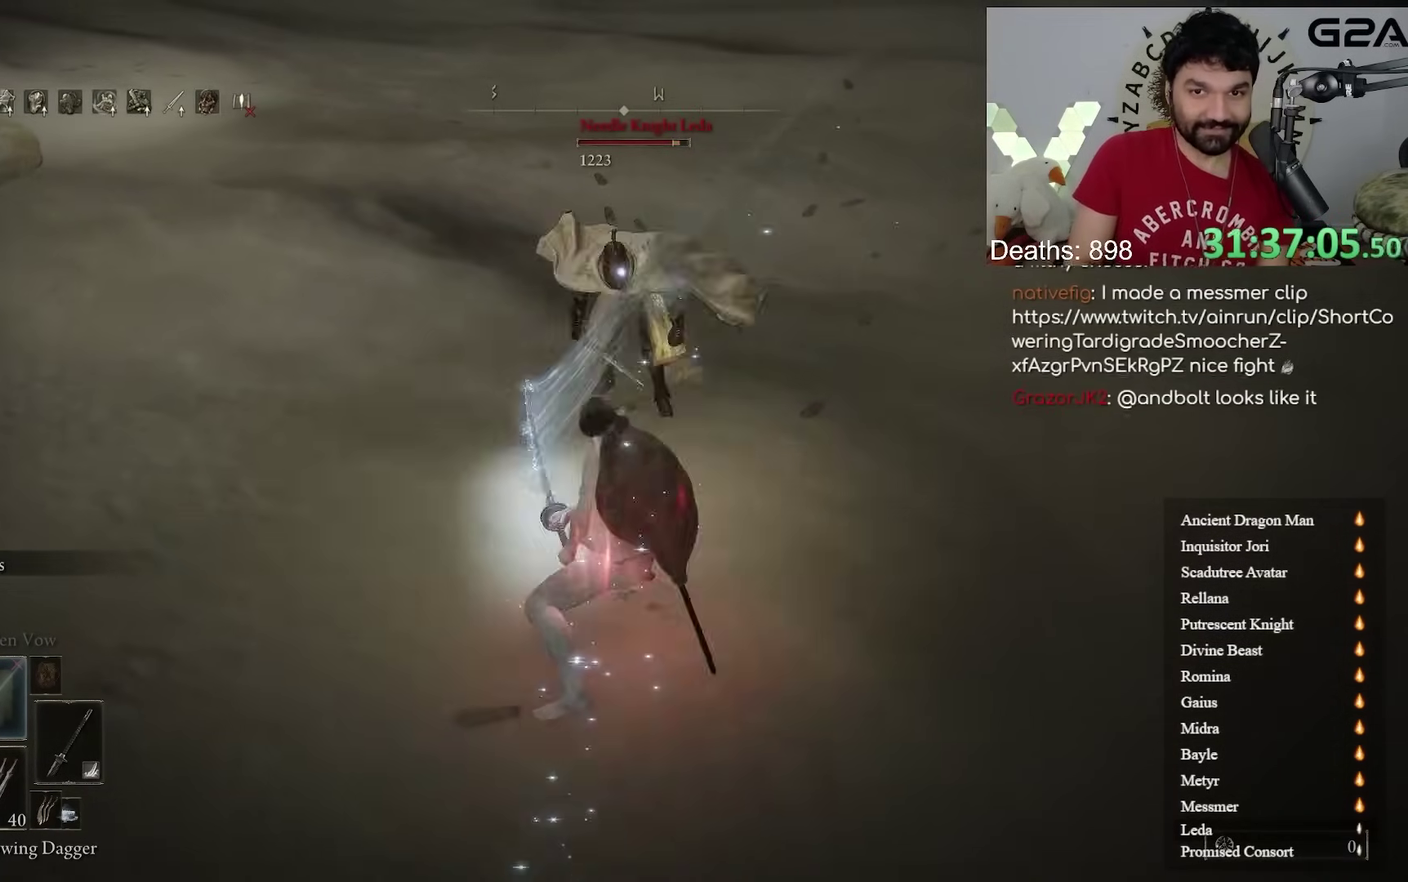
{"dt_ms": 500, "buttons": [], "left_stick": "down-left", "right_stick": "center", "events": [[150, "B", "down"], [283, "B", "up"], [350, "B", "down"], [467, "B", "up"]]}
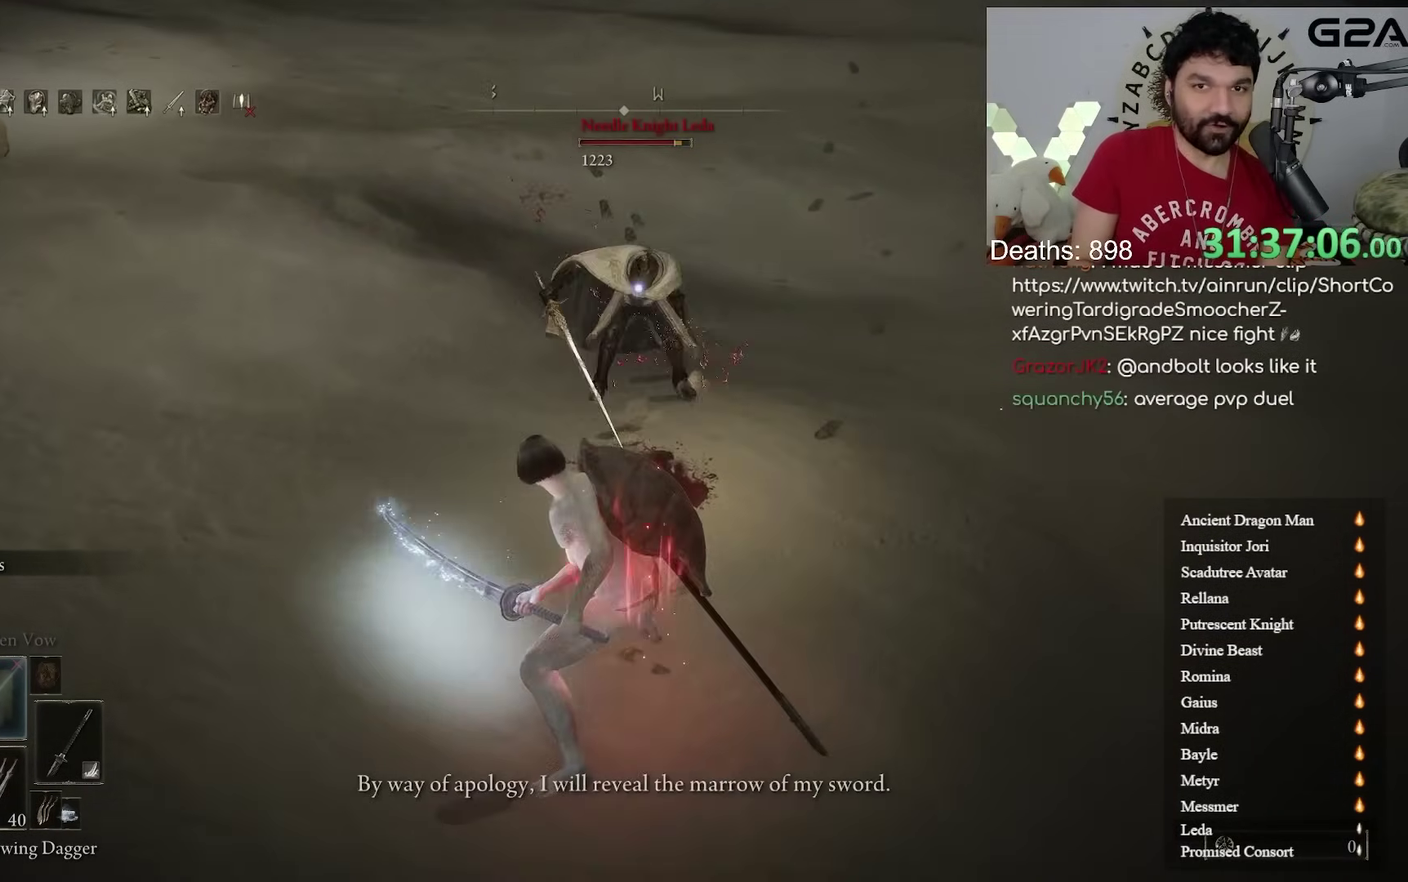
{"dt_ms": 500, "buttons": [], "left_stick": "down-left", "right_stick": "center", "events": [[33, "B", "down"], [133, "B", "up"], [200, "B", "down"], [300, "B", "up"], [383, "B", "down"], [483, "B", "up"]]}
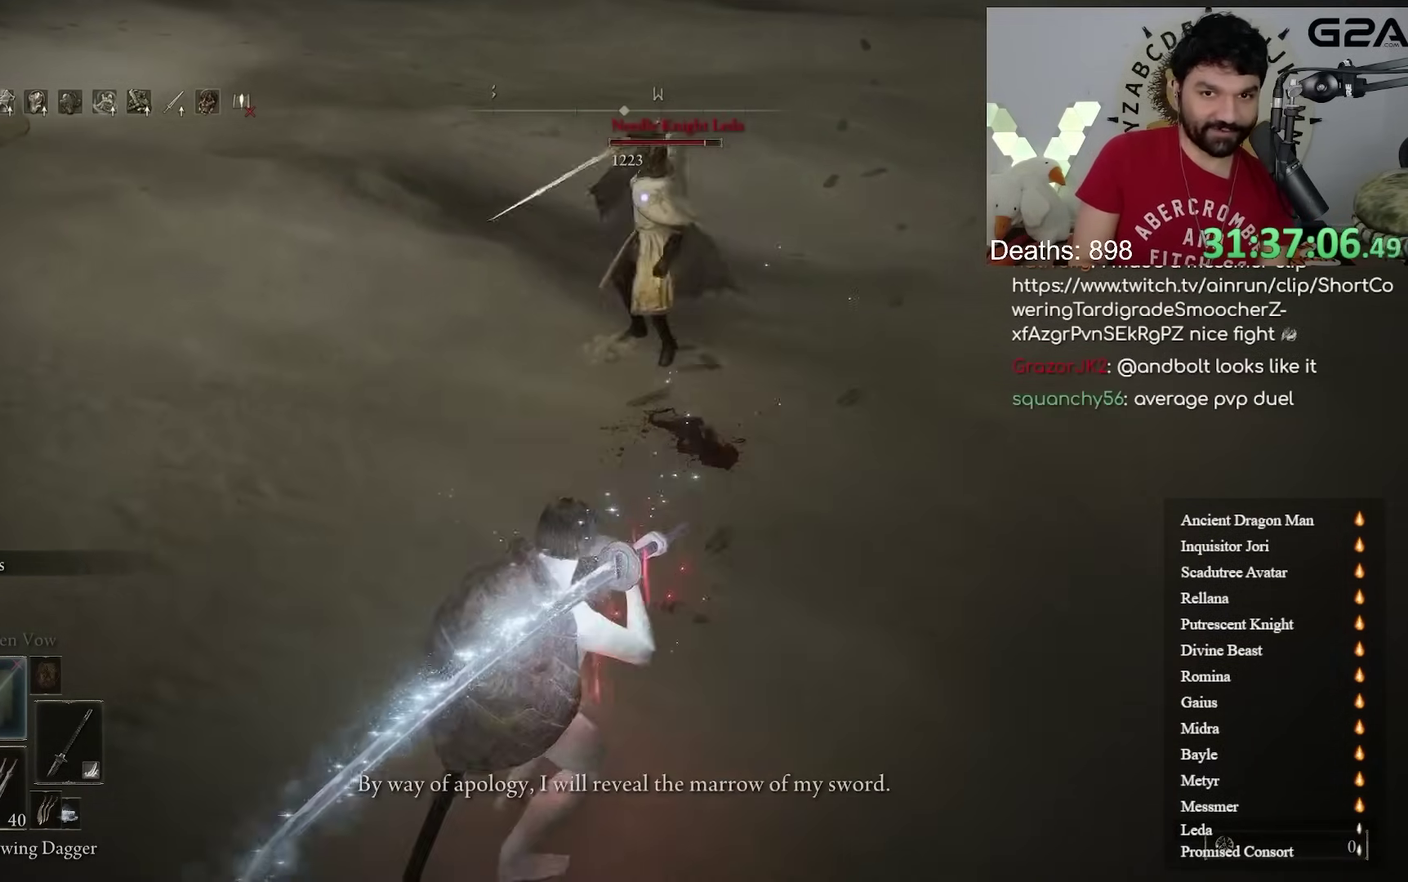
{"dt_ms": 500, "buttons": [], "left_stick": "down-left", "right_stick": "center"}
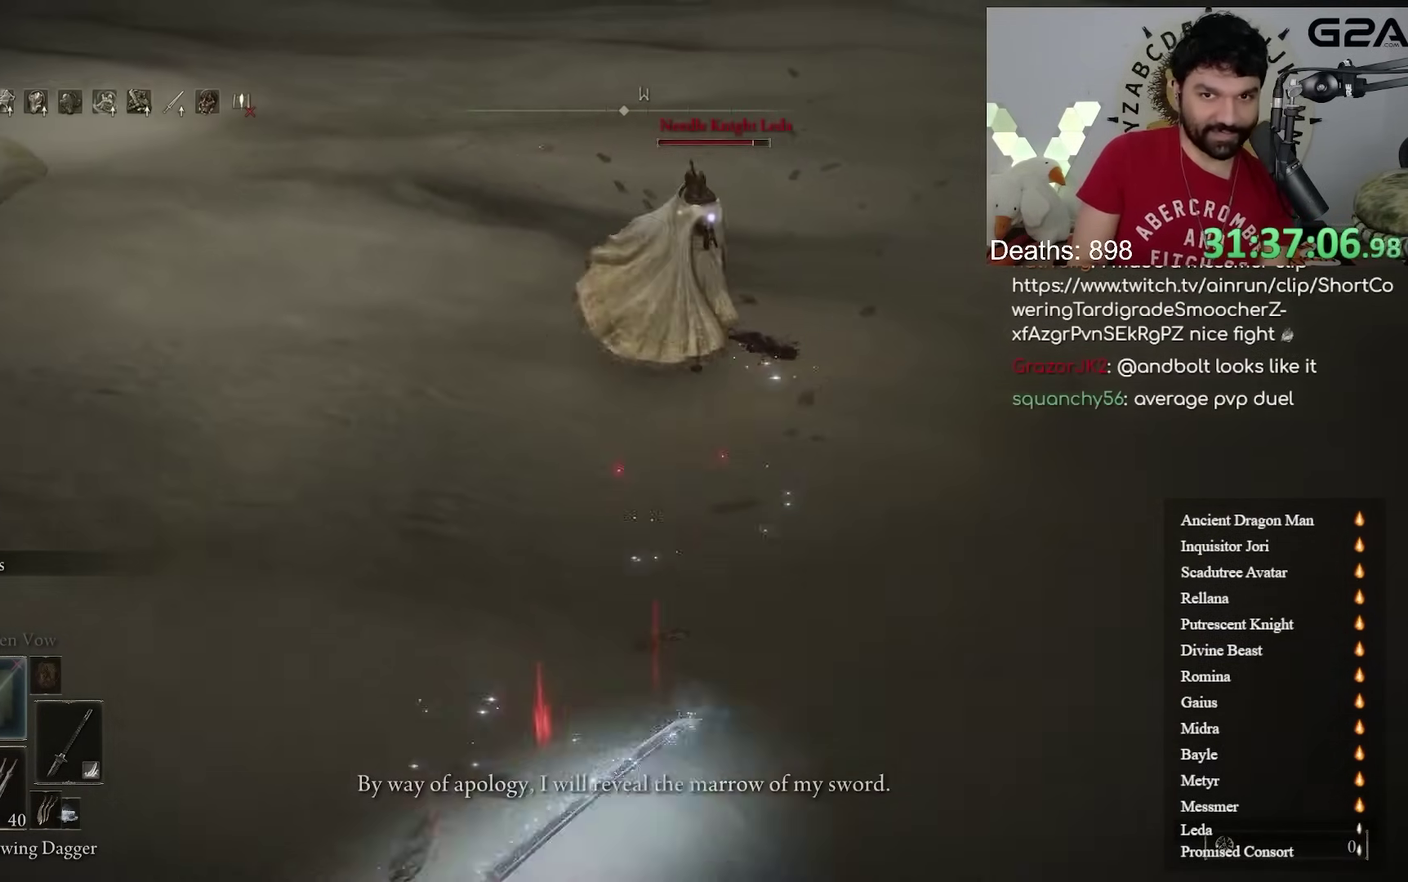
{"dt_ms": 500, "buttons": [], "left_stick": "down-left", "right_stick": "center", "events": [[100, "left_stick", "center"], [200, "left_stick", "down-left"]]}
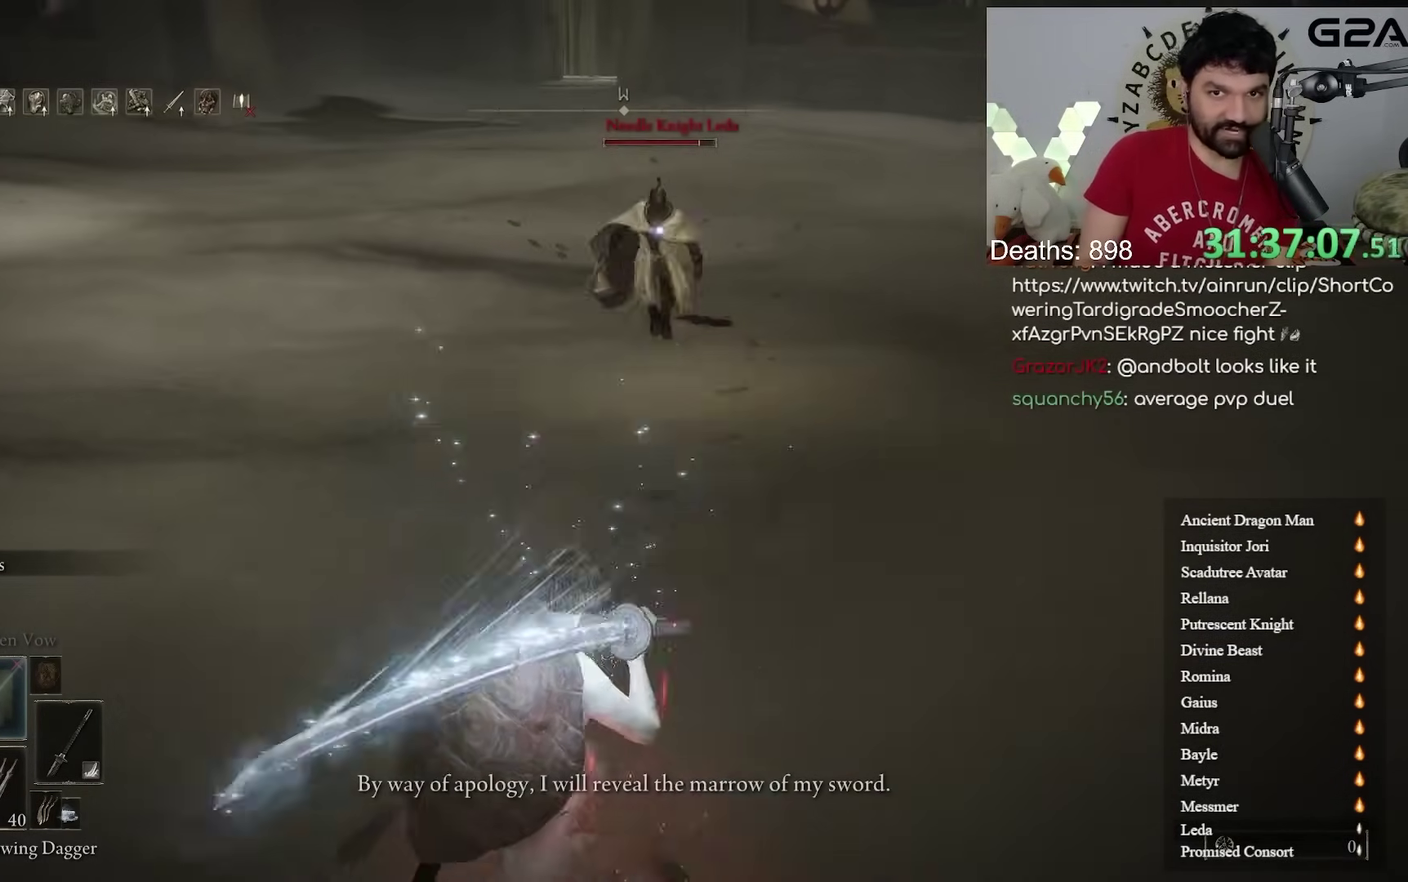
{"dt_ms": 500, "buttons": [], "left_stick": "down-left", "right_stick": "center"}
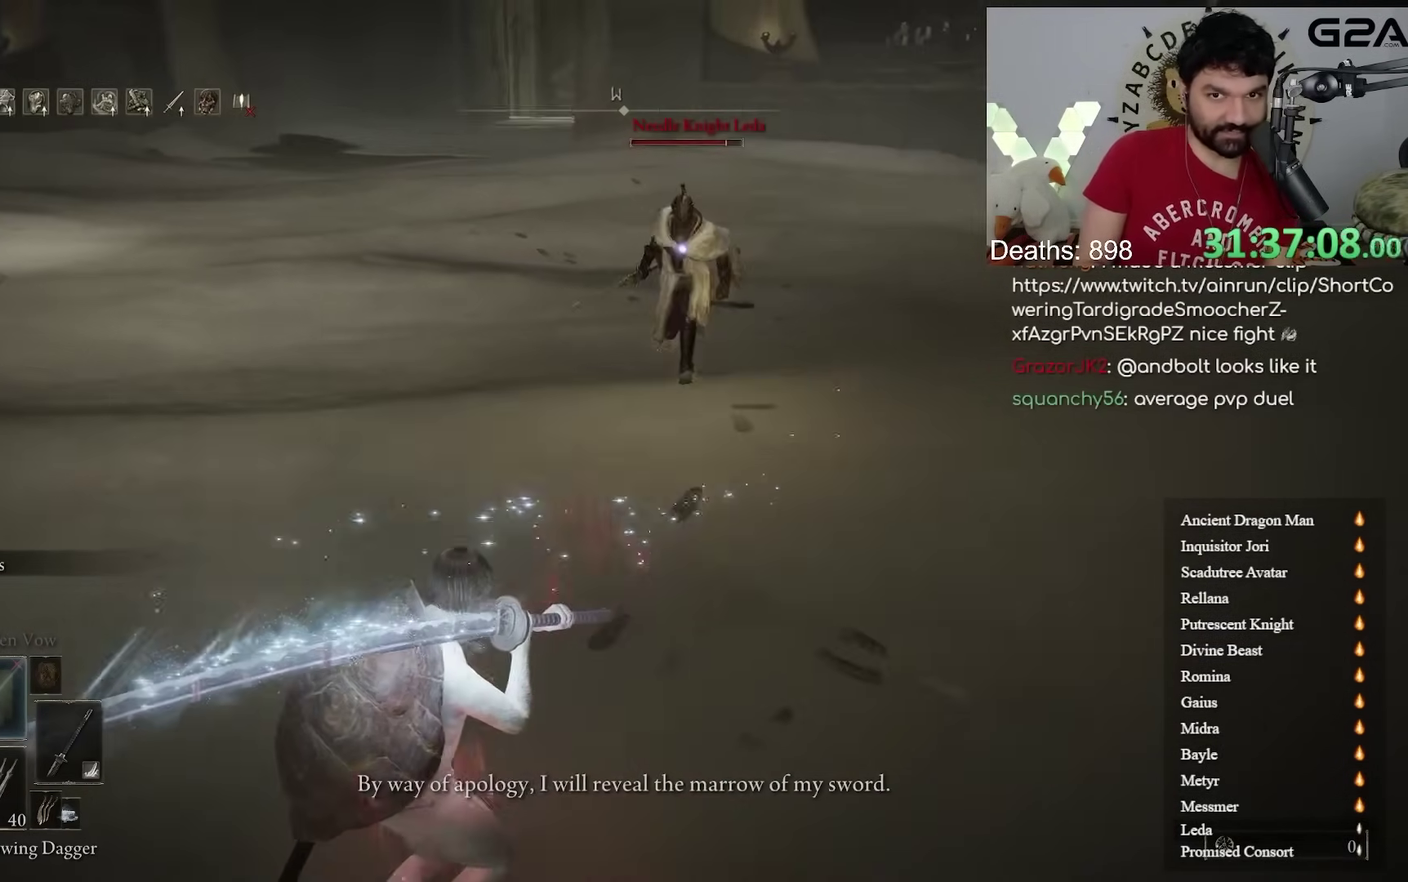
{"dt_ms": 500, "buttons": [], "left_stick": "down-left", "right_stick": "center"}